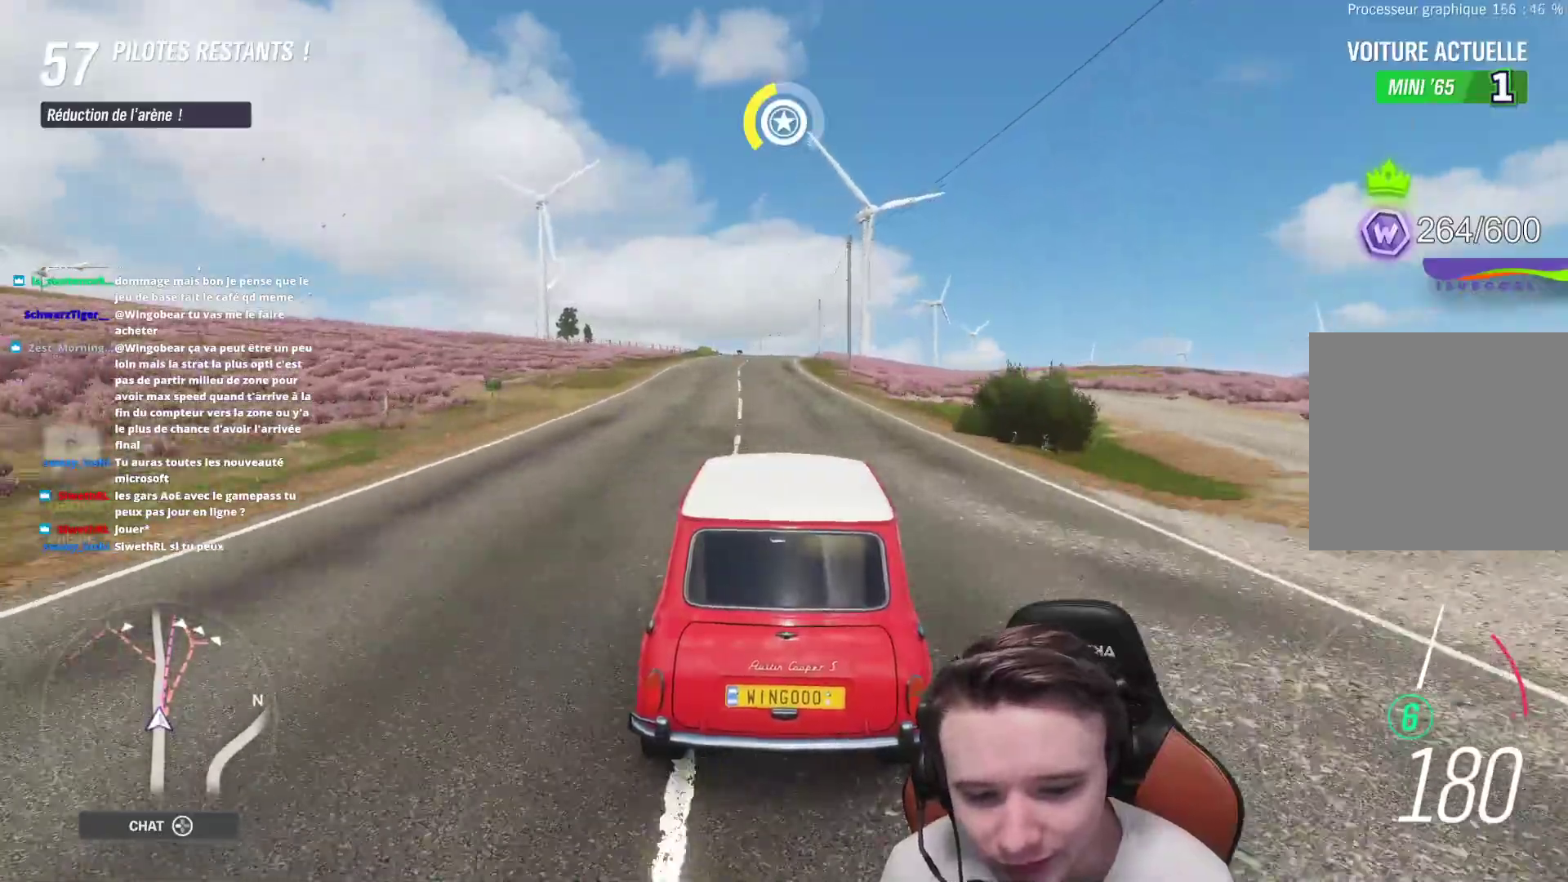
Gameplay with a controller (Xbox layout); each line is a JSON object with the inputs held at the frame after it. "events" lists button and stick changes between this image and that frame as [ms after this image, input, new state], when the widget could be followed in between. Not read: L3.
{"buttons": ["R2"], "left_stick": "center", "right_stick": "center", "events": []}
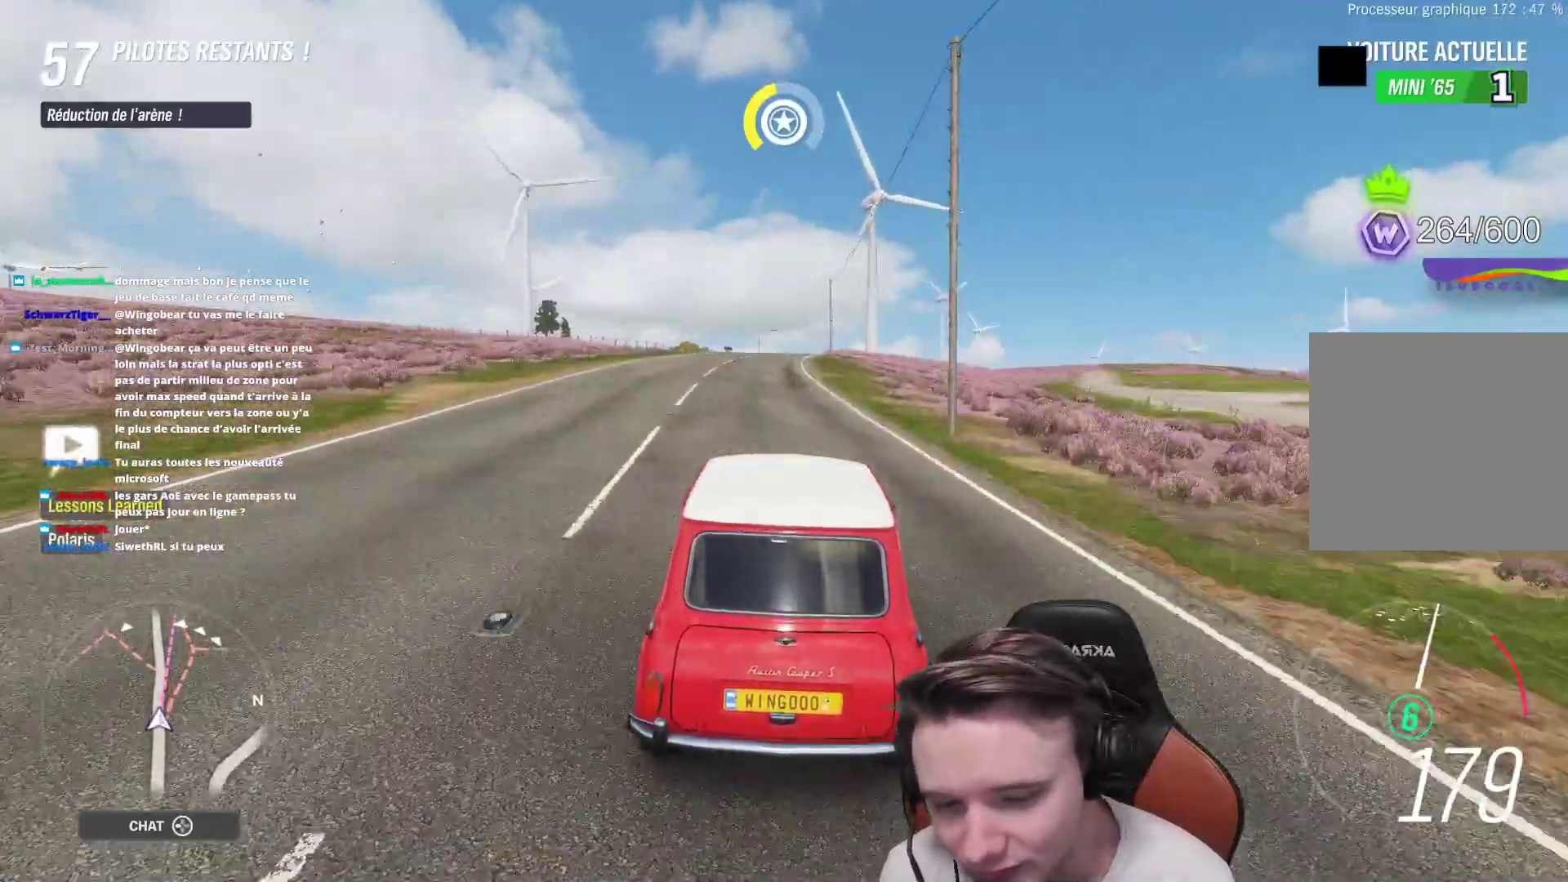
{"buttons": ["R2"], "left_stick": "center", "right_stick": "center", "events": []}
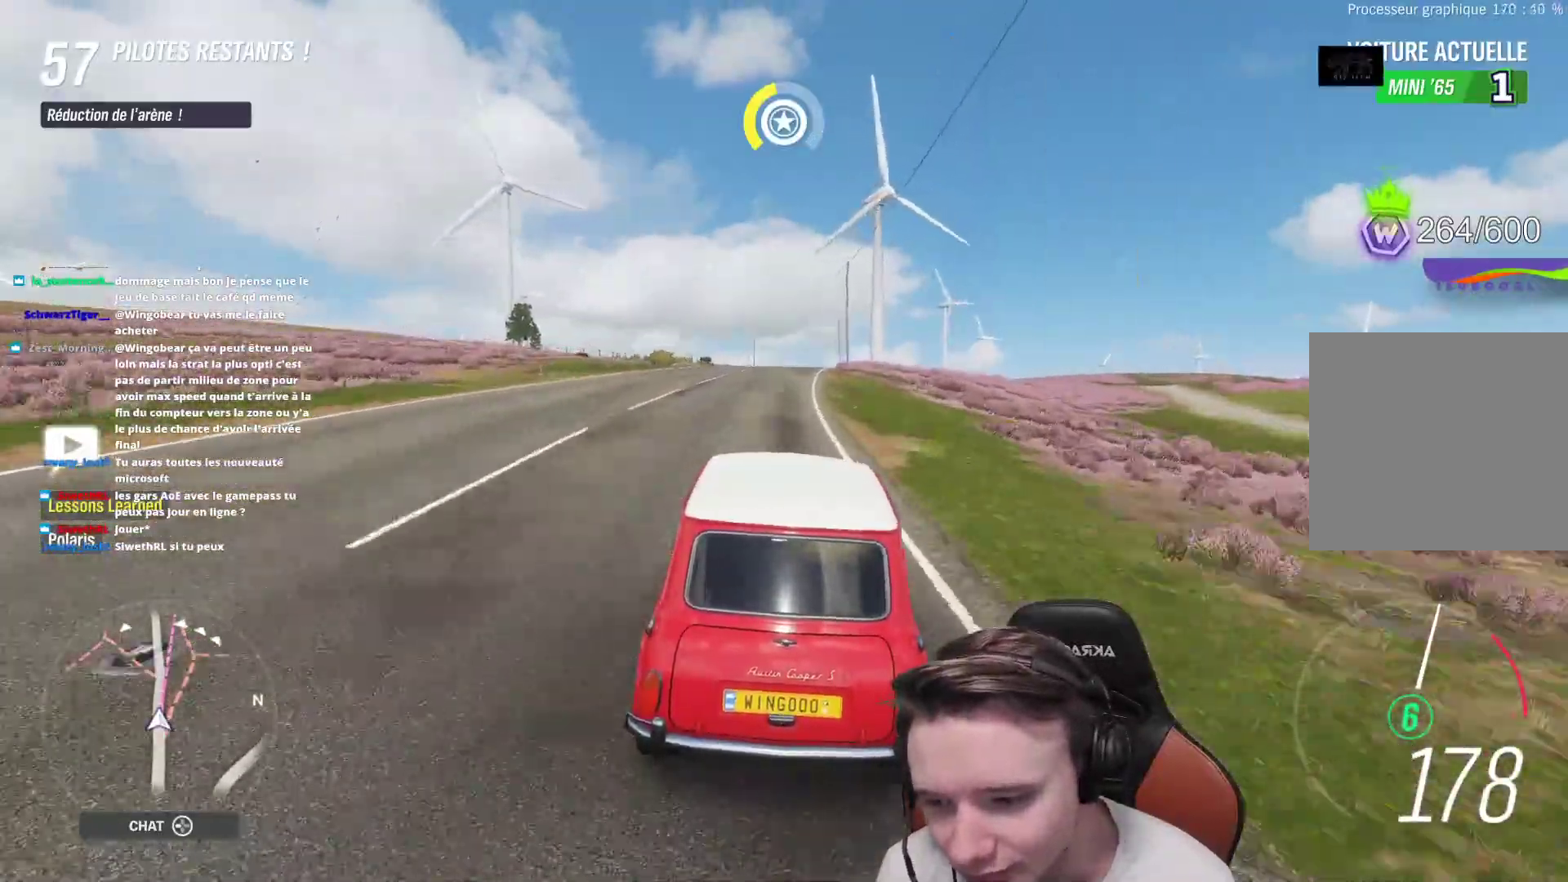
{"buttons": ["R2"], "left_stick": "center", "right_stick": "center", "events": [[283, "left_stick", "right"], [400, "left_stick", "center"]]}
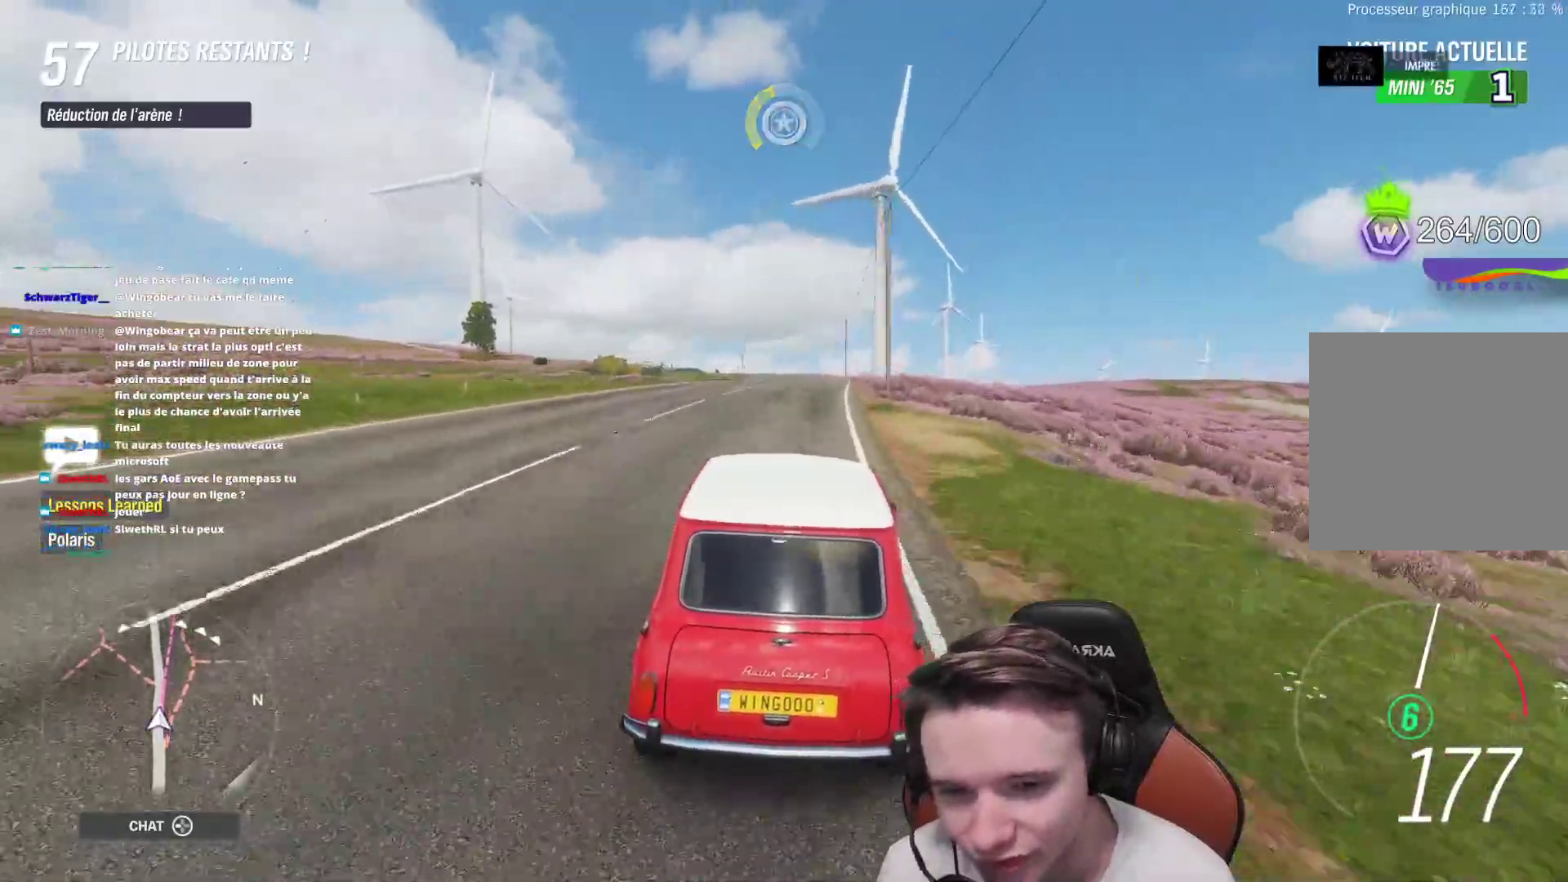
{"buttons": ["R2"], "left_stick": "center", "right_stick": "center", "events": [[100, "left_stick", "right"], [200, "left_stick", "center"], [317, "left_stick", "left"], [467, "left_stick", "center"]]}
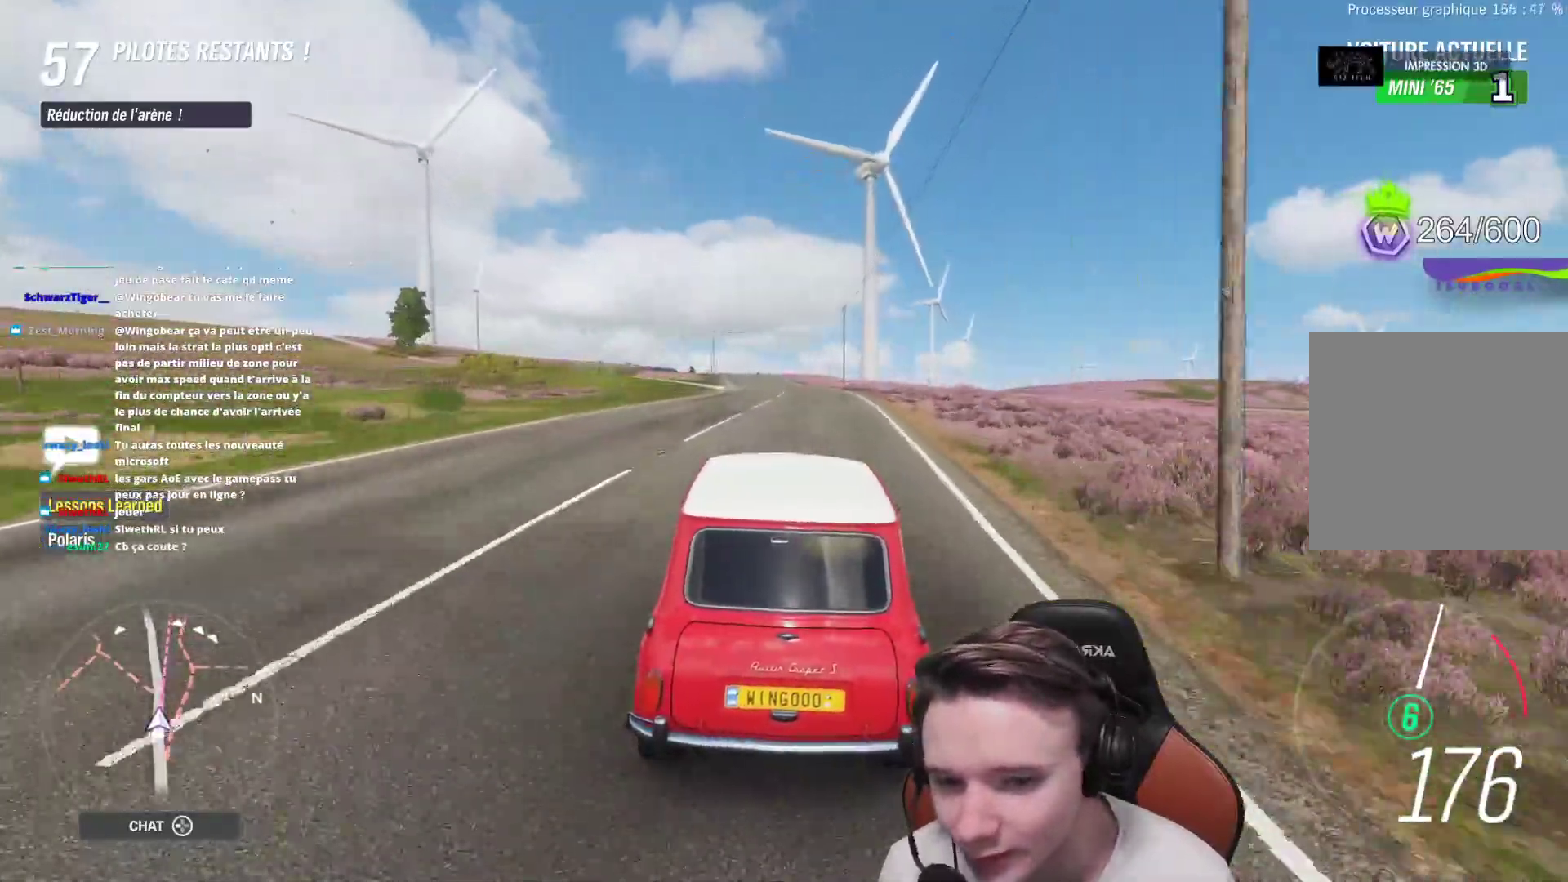
{"buttons": ["R2"], "left_stick": "center", "right_stick": "center", "events": [[317, "left_stick", "up-left"], [433, "left_stick", "center"]]}
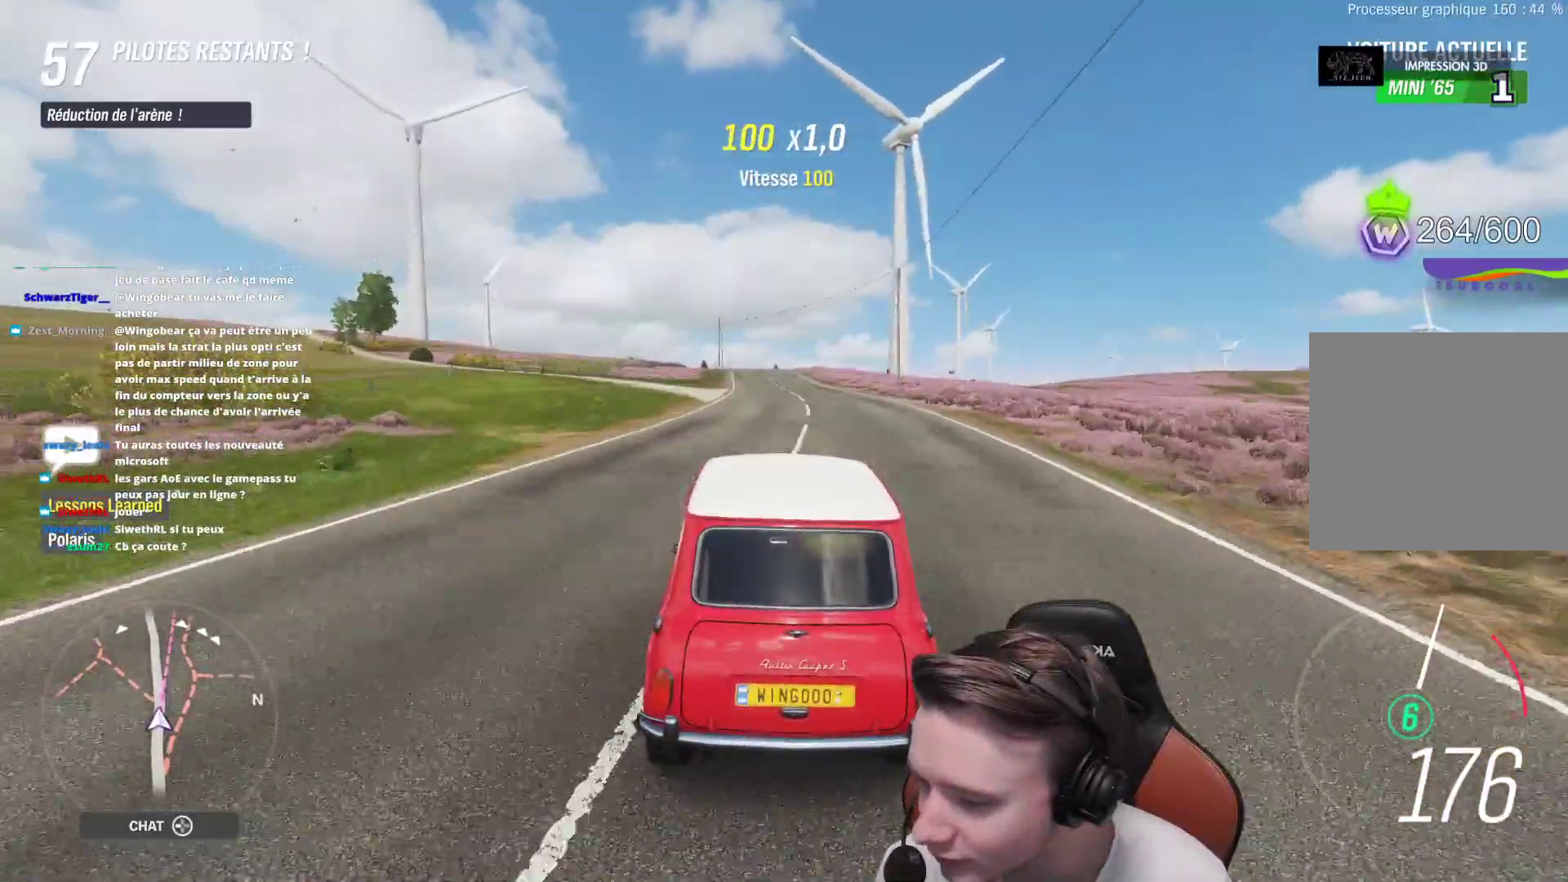
{"buttons": ["R2"], "left_stick": "center", "right_stick": "center", "events": [[133, "L2", "down"], [167, "left_stick", "up-left"], [183, "L2", "up"], [317, "left_stick", "center"], [350, "L2", "down"], [400, "L2", "up"]]}
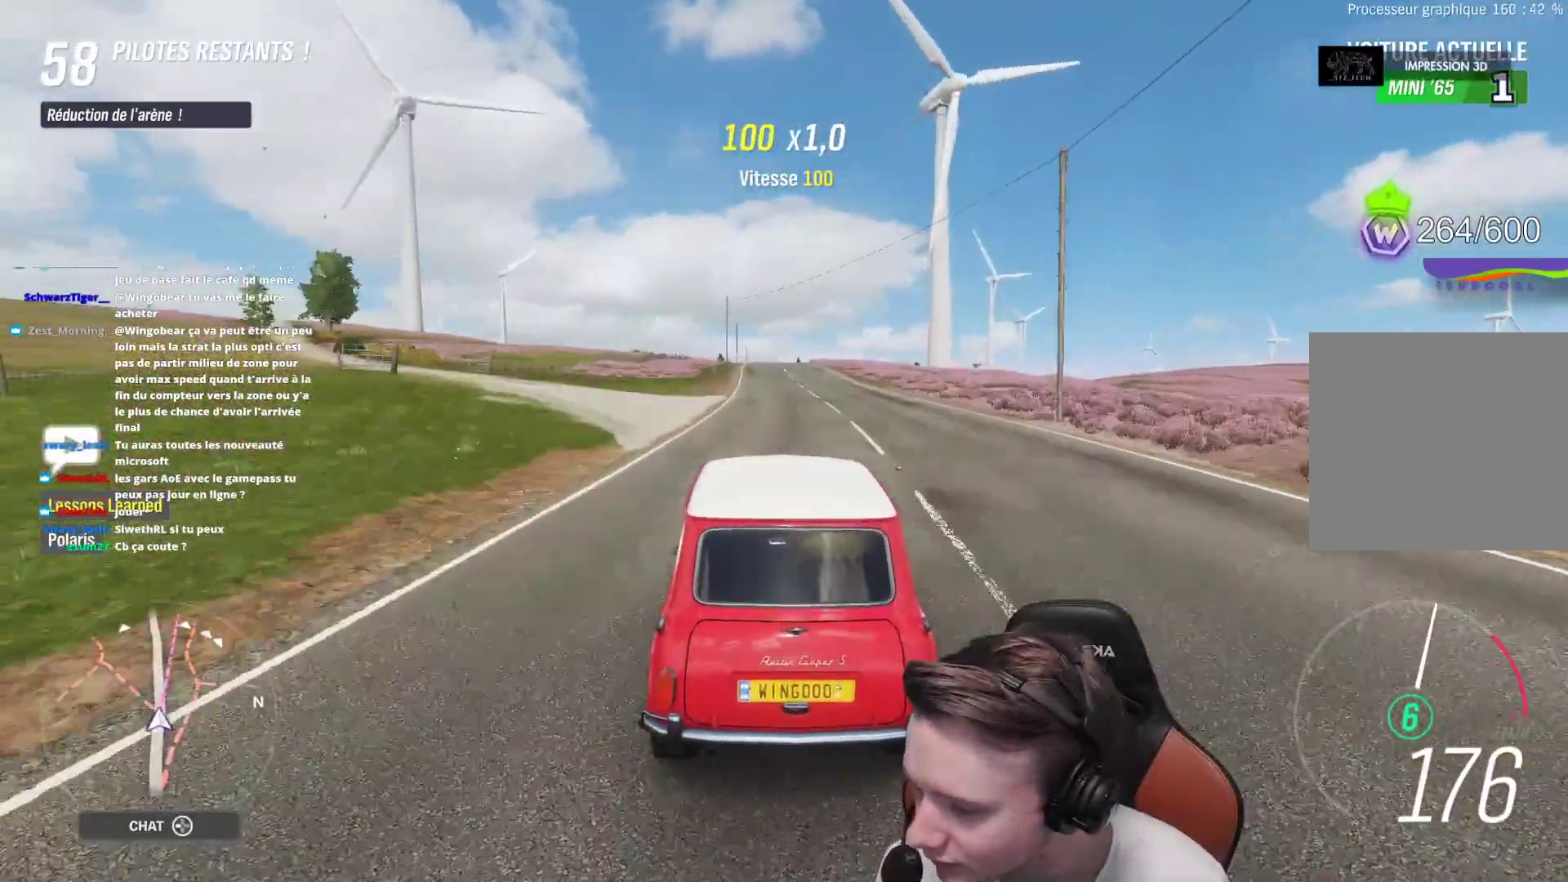
{"buttons": ["R2"], "left_stick": "up-left", "right_stick": "center", "events": [[83, "left_stick", "up-left"], [183, "left_stick", "center"], [400, "left_stick", "up-left"]]}
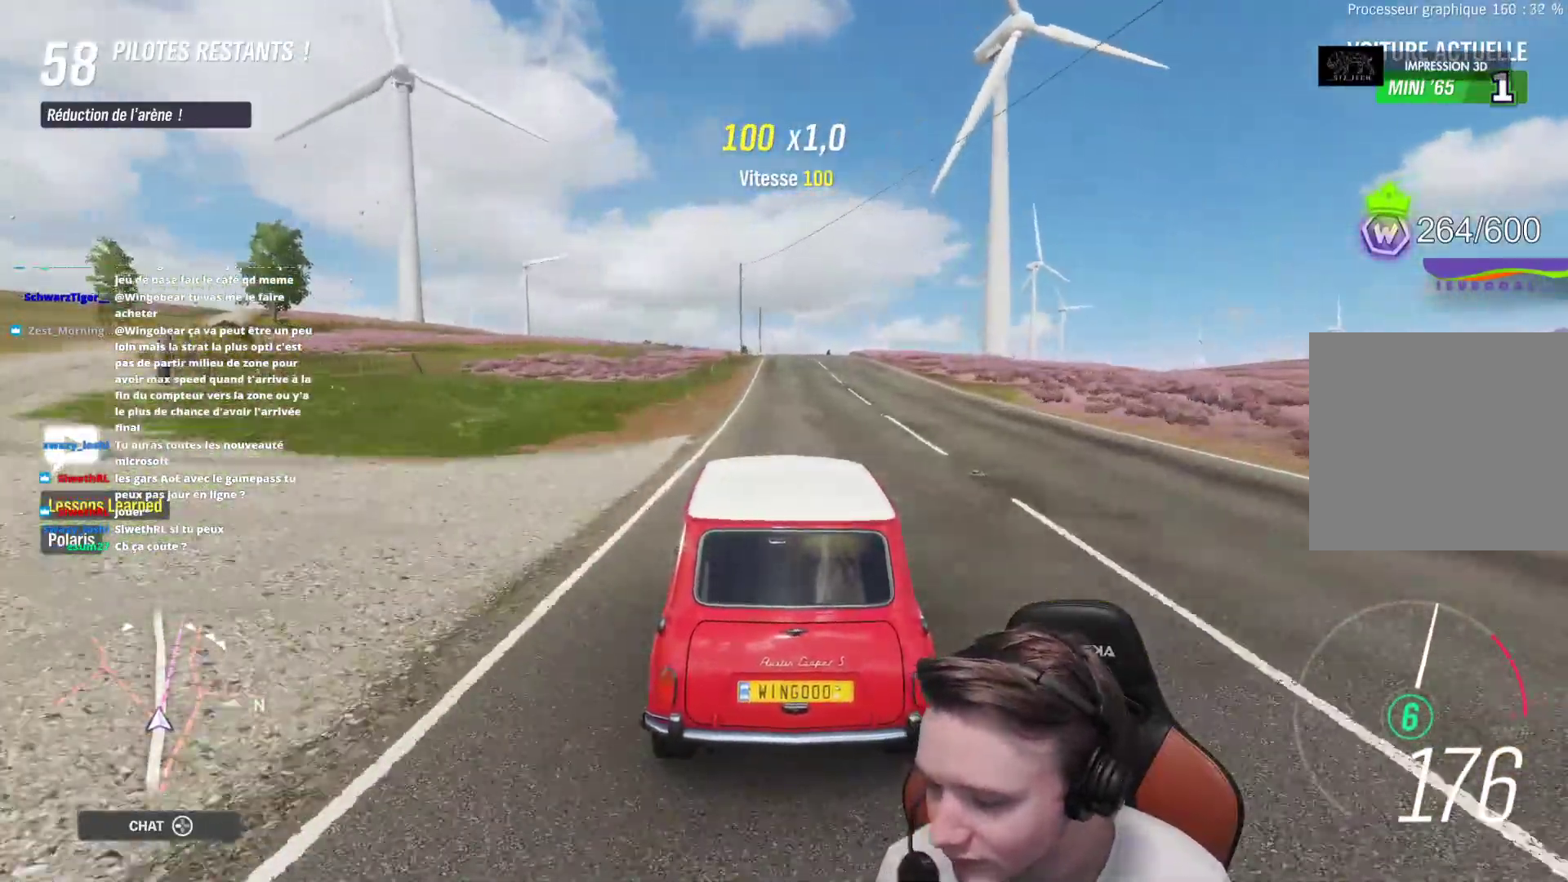
{"buttons": ["R2"], "left_stick": "center", "right_stick": "center", "events": [[17, "left_stick", "center"], [300, "left_stick", "right"], [417, "left_stick", "center"]]}
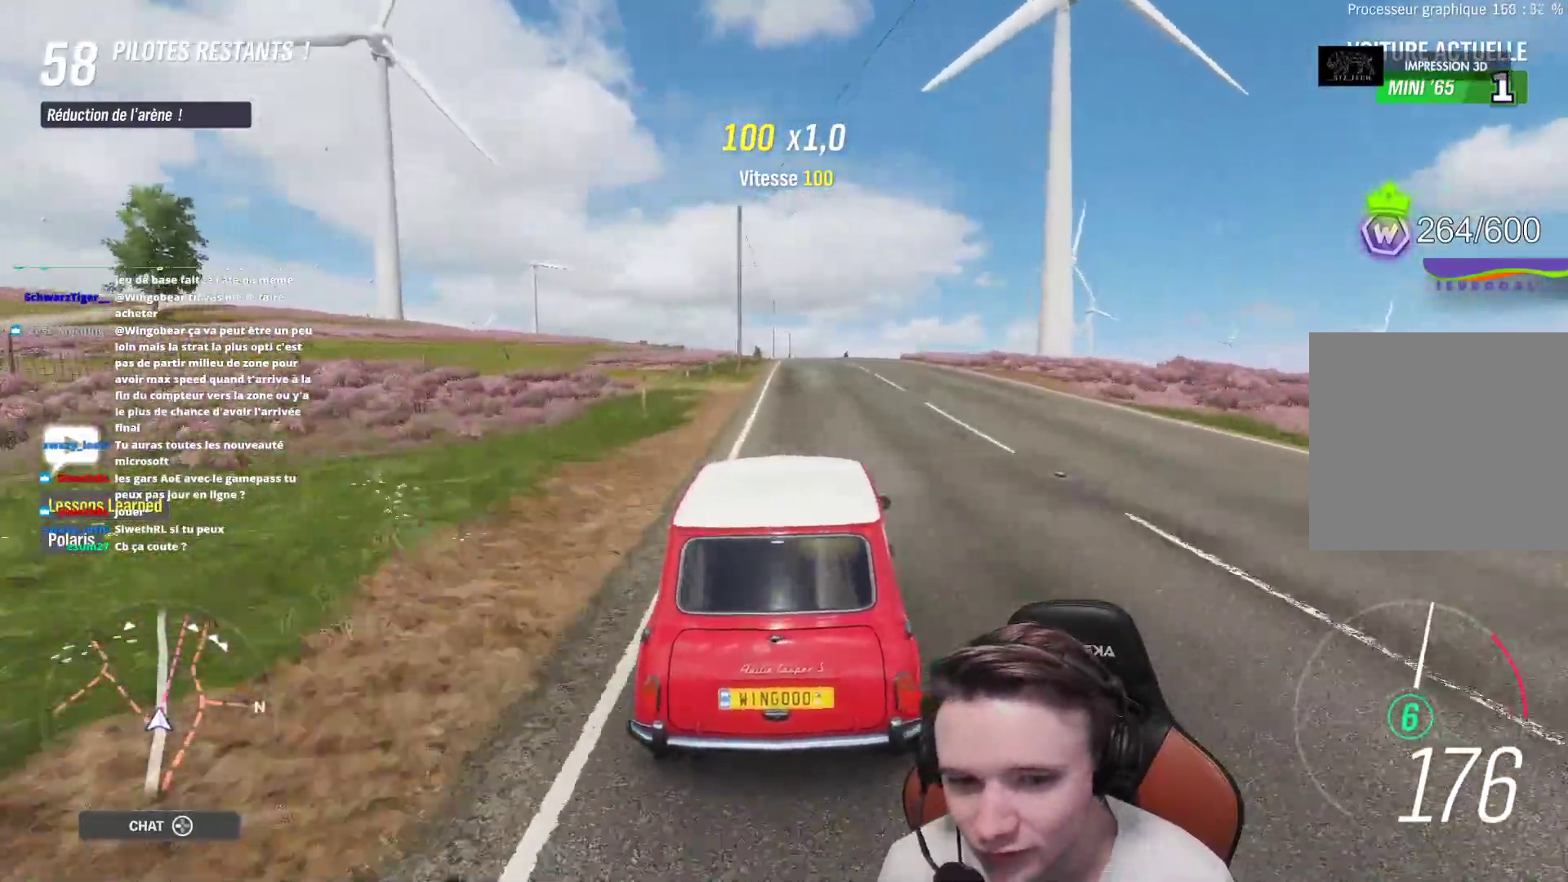
{"buttons": ["R2"], "left_stick": "center", "right_stick": "center", "events": []}
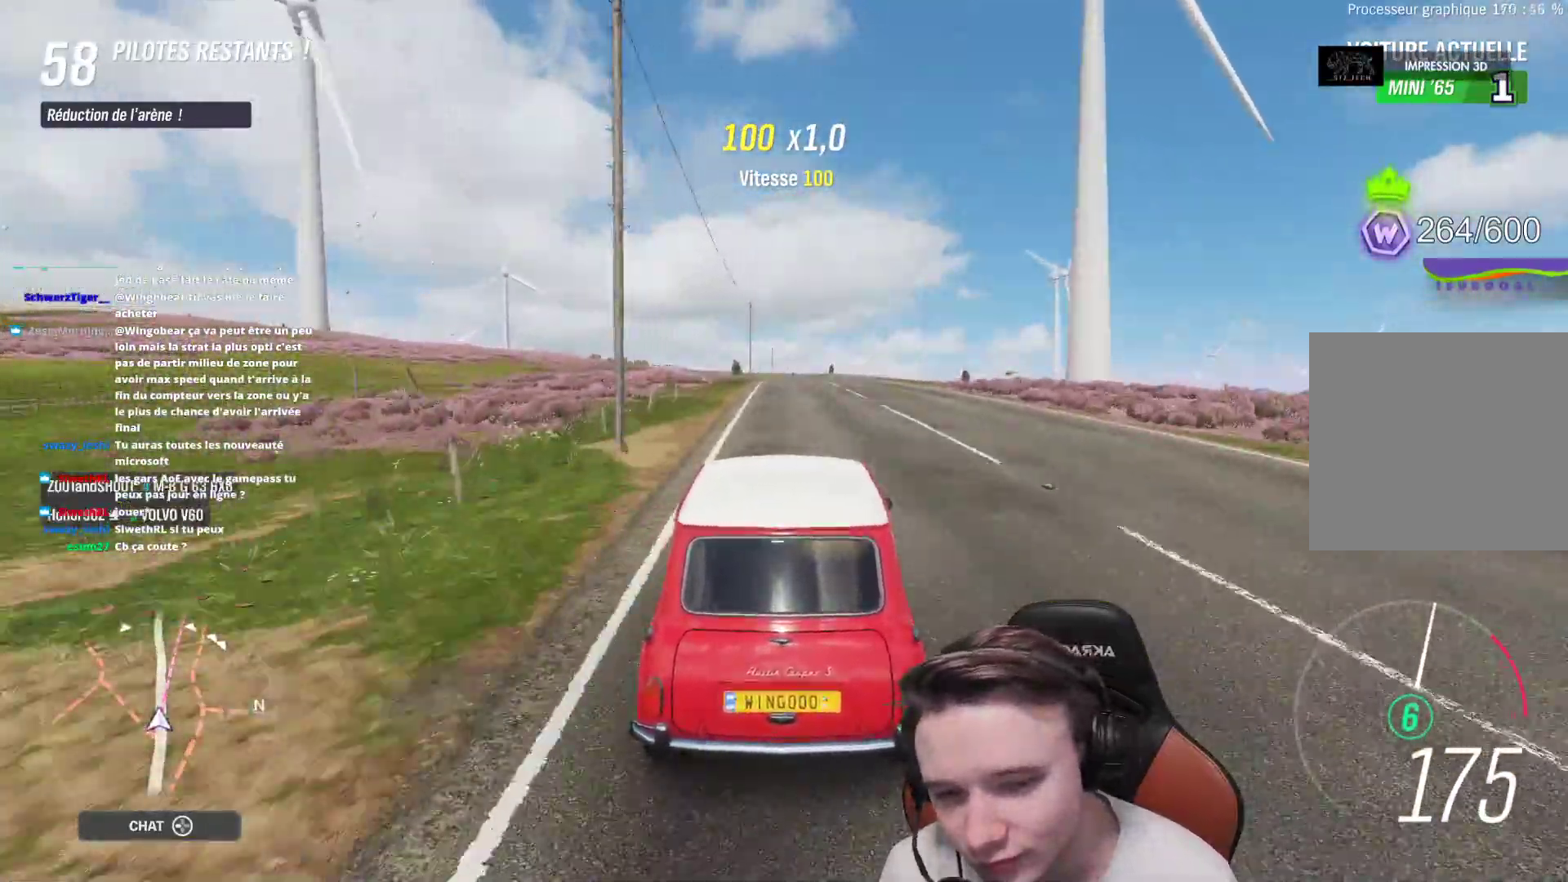
{"buttons": ["R2"], "left_stick": "center", "right_stick": "center", "events": []}
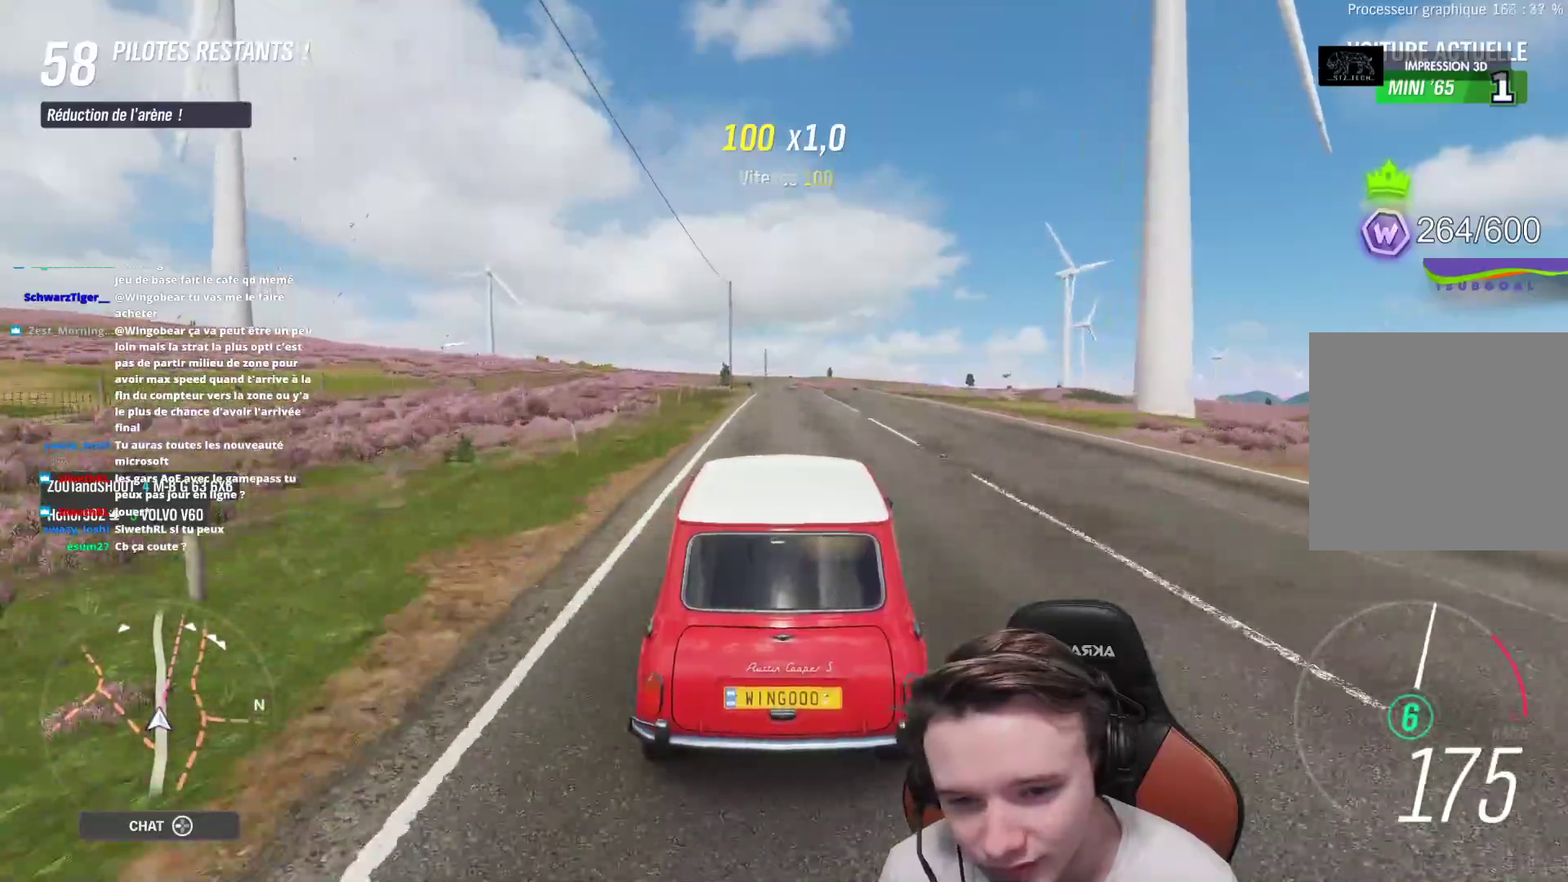
{"buttons": ["R2"], "left_stick": "center", "right_stick": "center", "events": []}
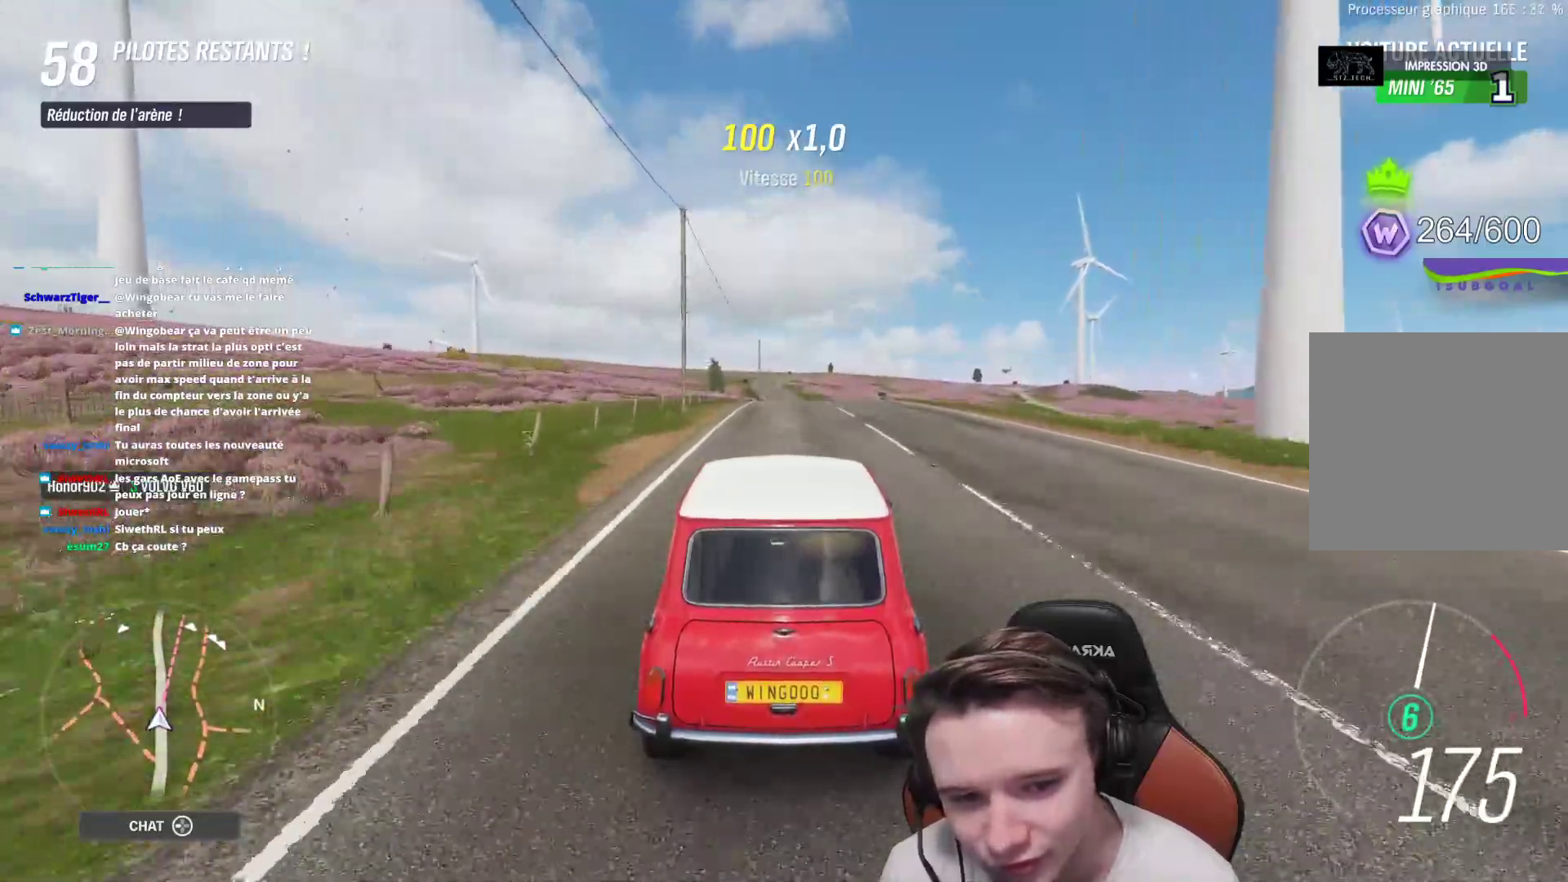
{"buttons": ["R2"], "left_stick": "center", "right_stick": "center", "events": []}
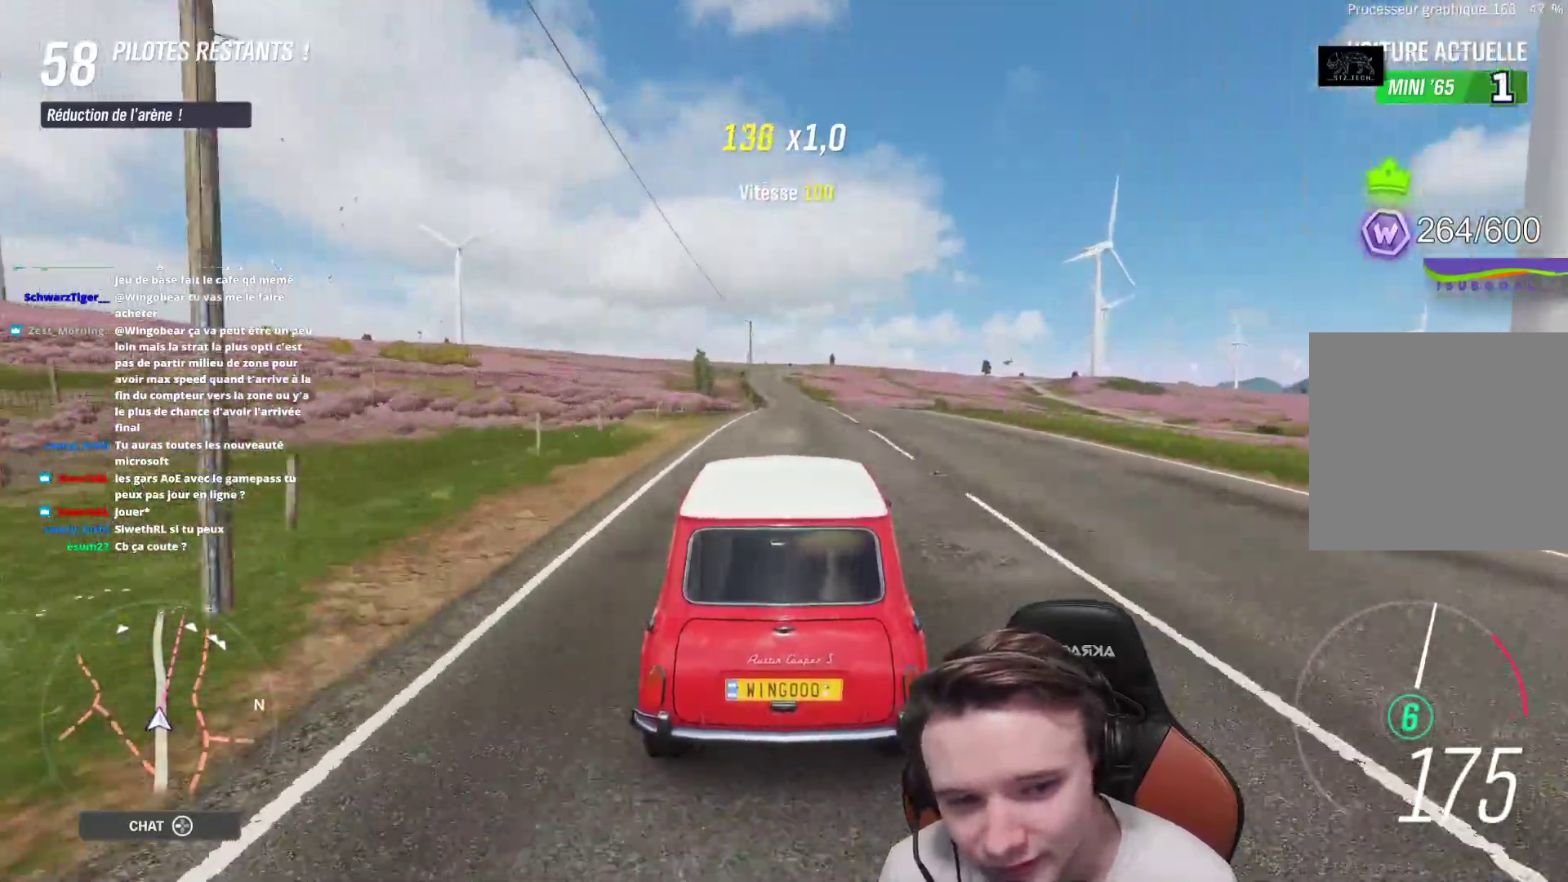
{"buttons": ["R2"], "left_stick": "center", "right_stick": "center", "events": []}
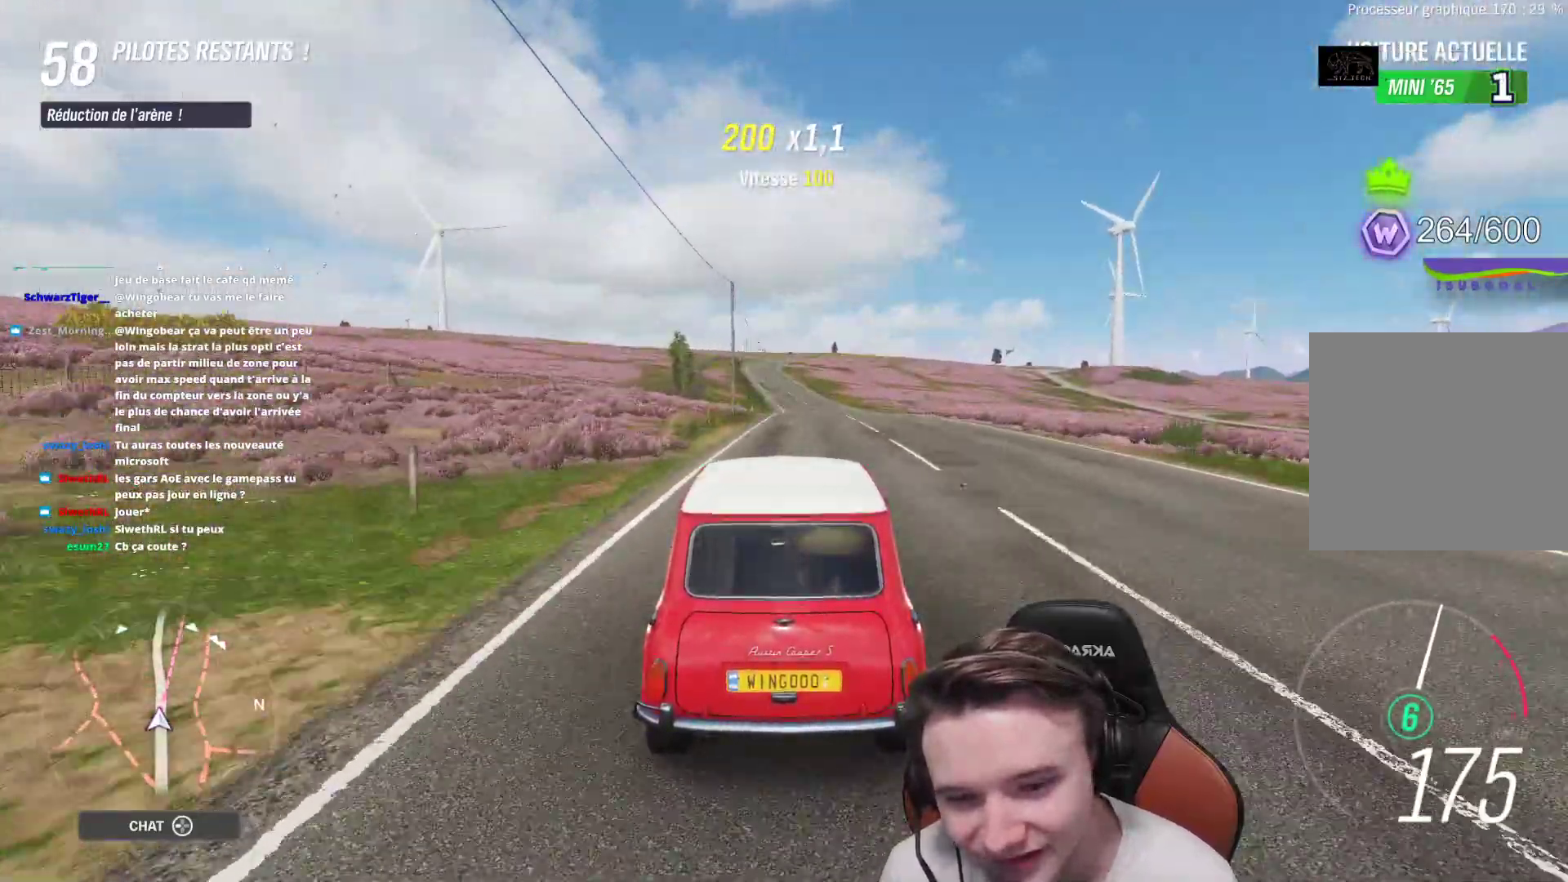
{"buttons": ["R2"], "left_stick": "left", "right_stick": "center", "events": [[267, "left_stick", "right"], [350, "left_stick", "center"], [483, "left_stick", "left"]]}
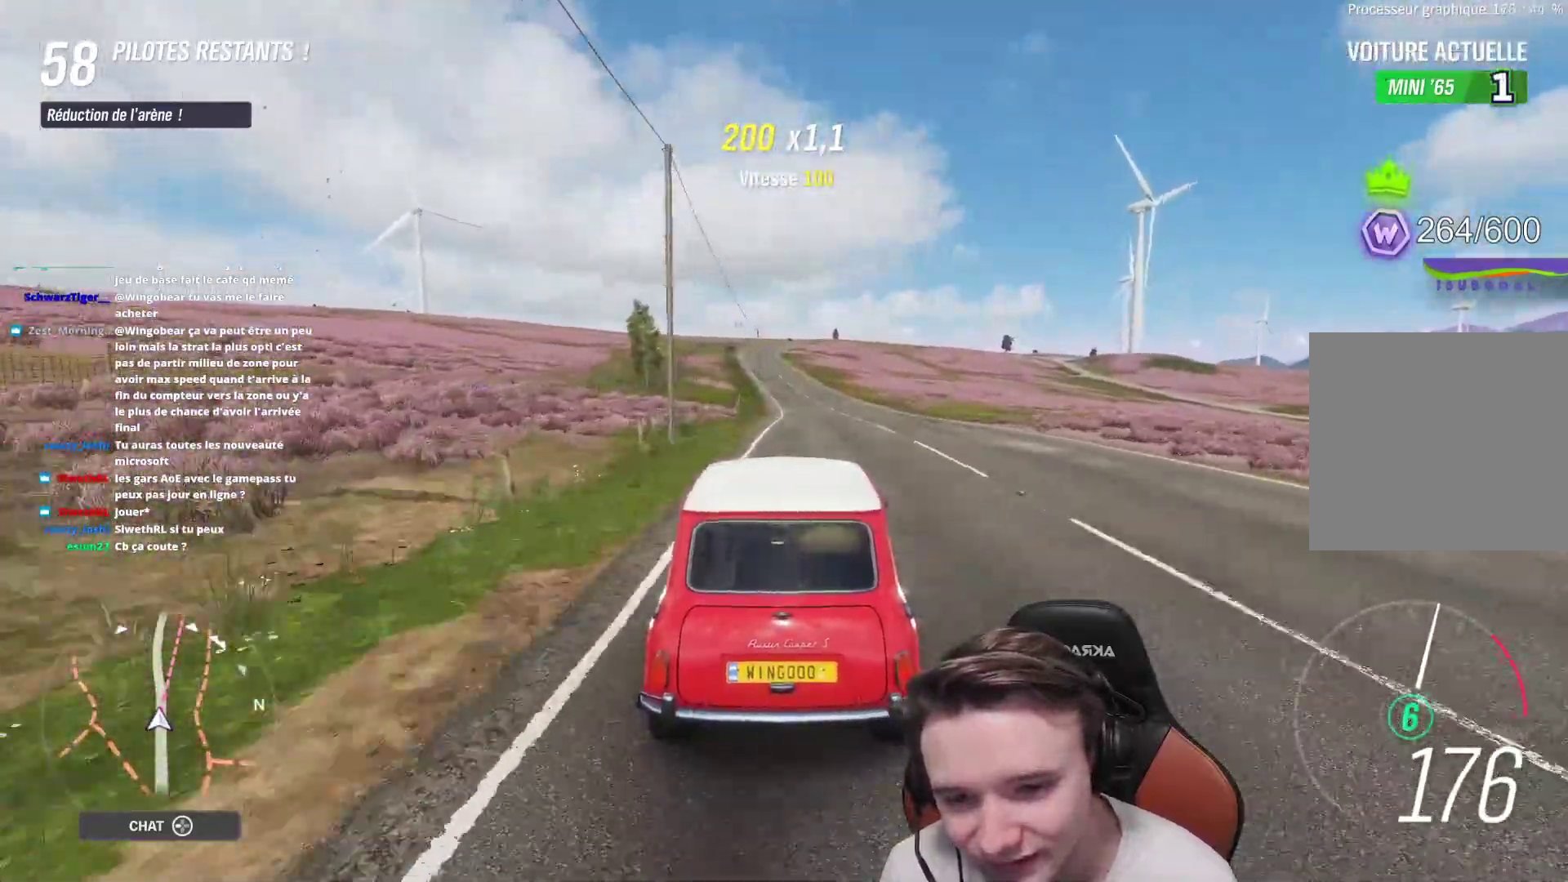
{"buttons": ["R2"], "left_stick": "center", "right_stick": "center", "events": [[117, "left_stick", "center"]]}
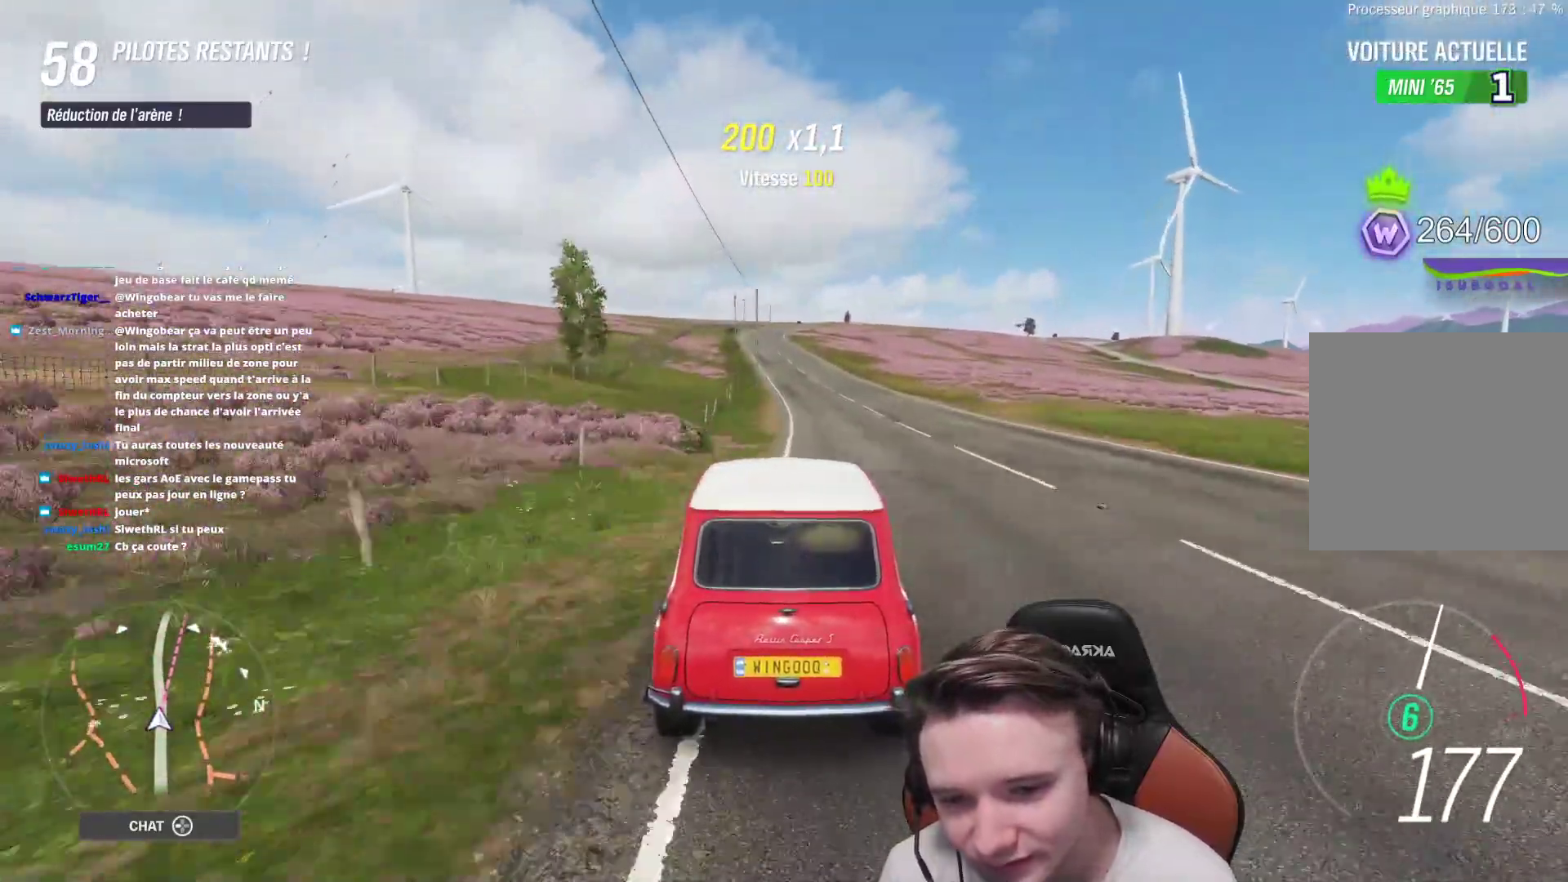
{"buttons": ["R2"], "left_stick": "center", "right_stick": "center", "events": []}
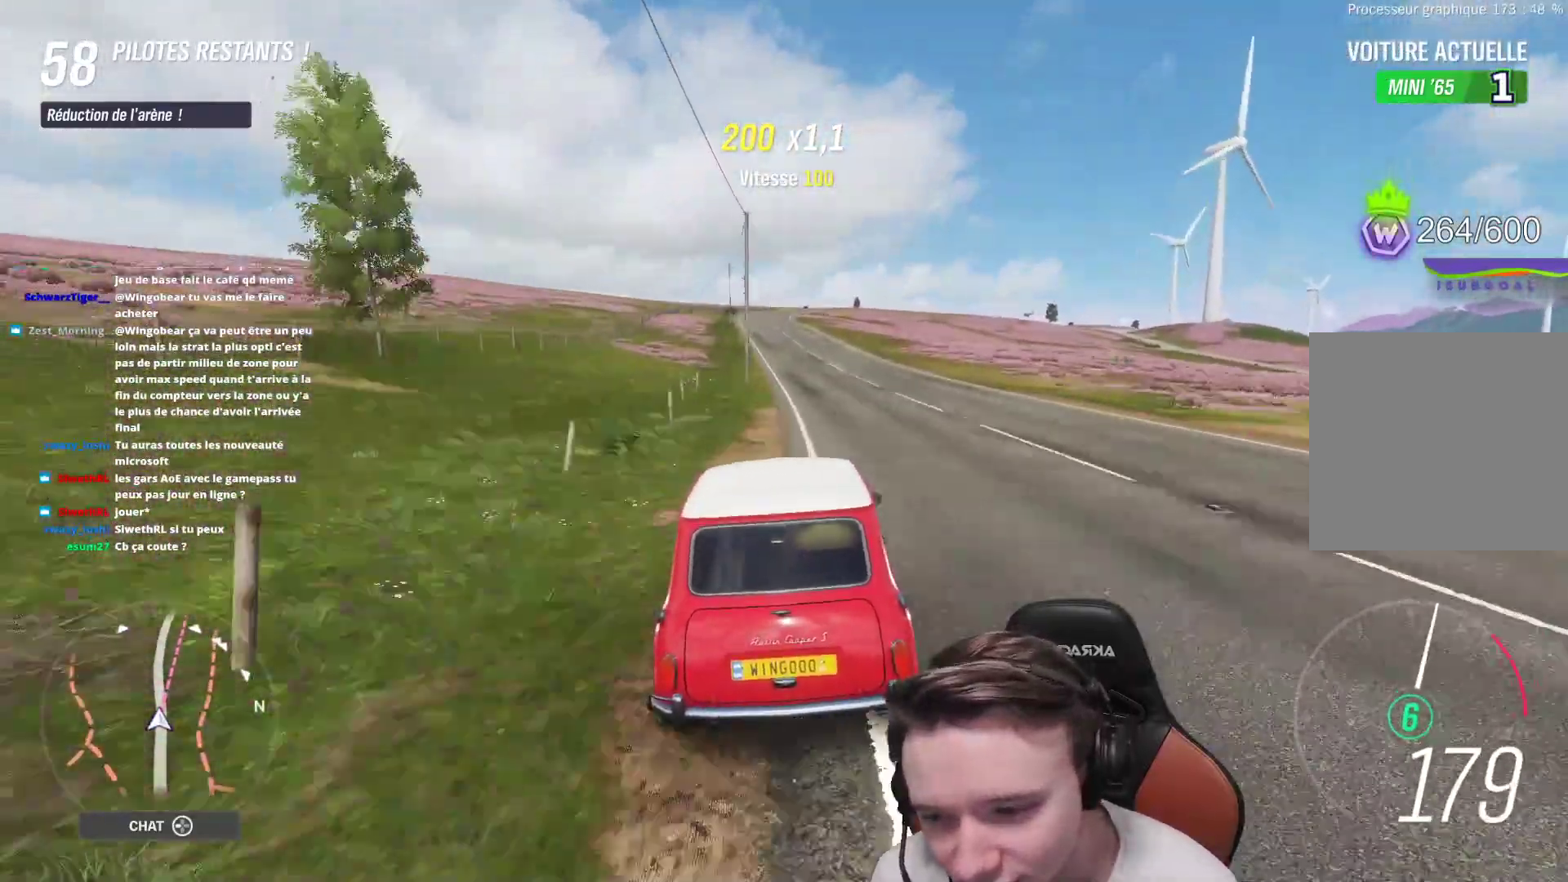
{"buttons": ["R2"], "left_stick": "center", "right_stick": "center", "events": []}
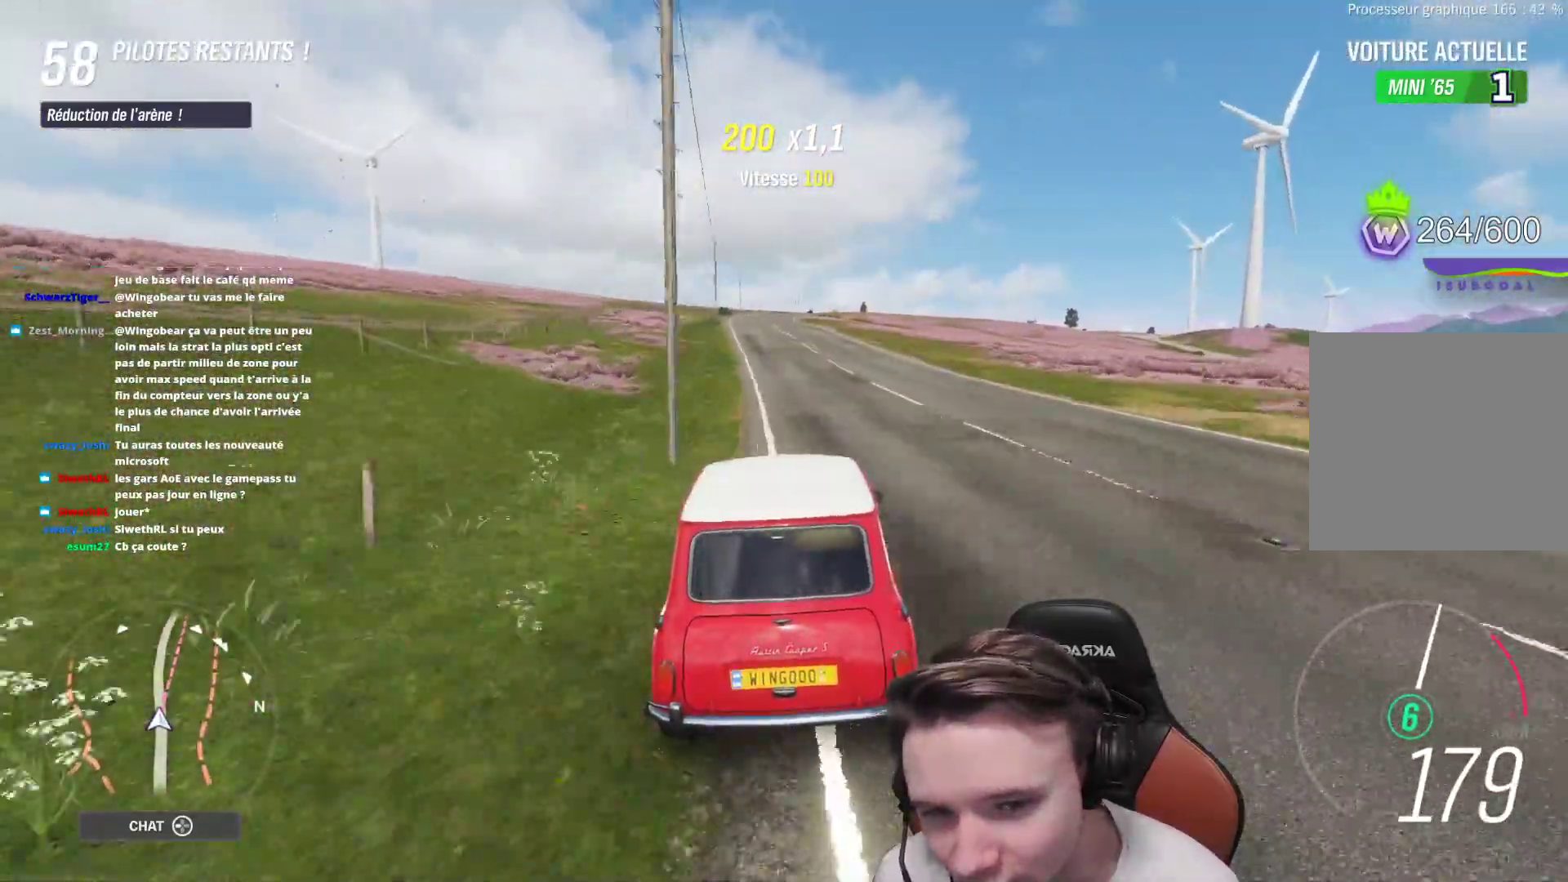
{"buttons": ["R2"], "left_stick": "center", "right_stick": "center", "events": []}
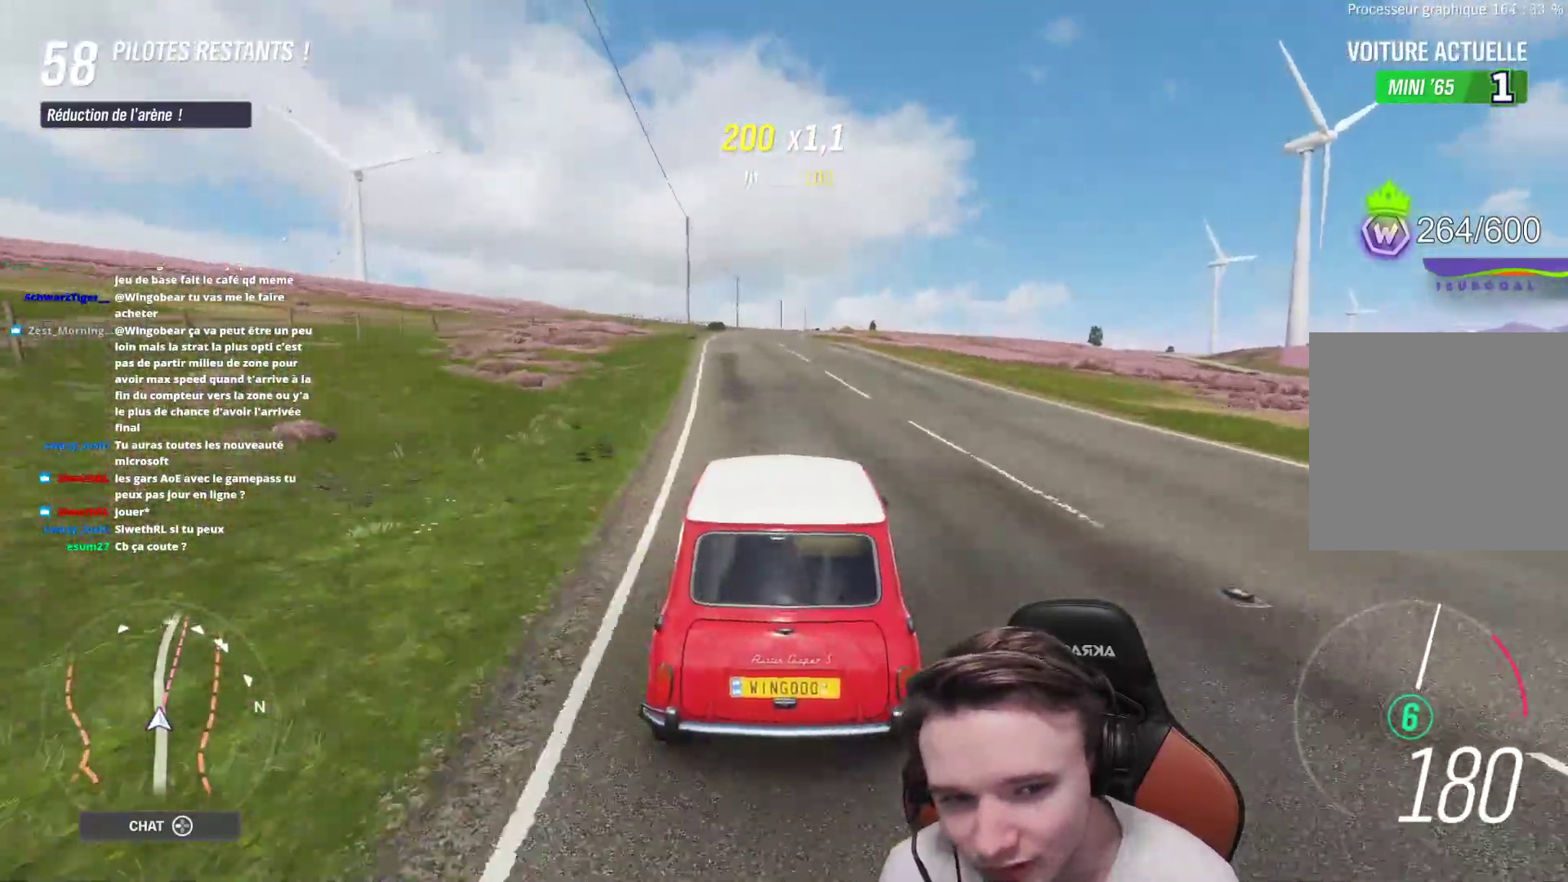
{"buttons": ["R2"], "left_stick": "center", "right_stick": "center", "events": []}
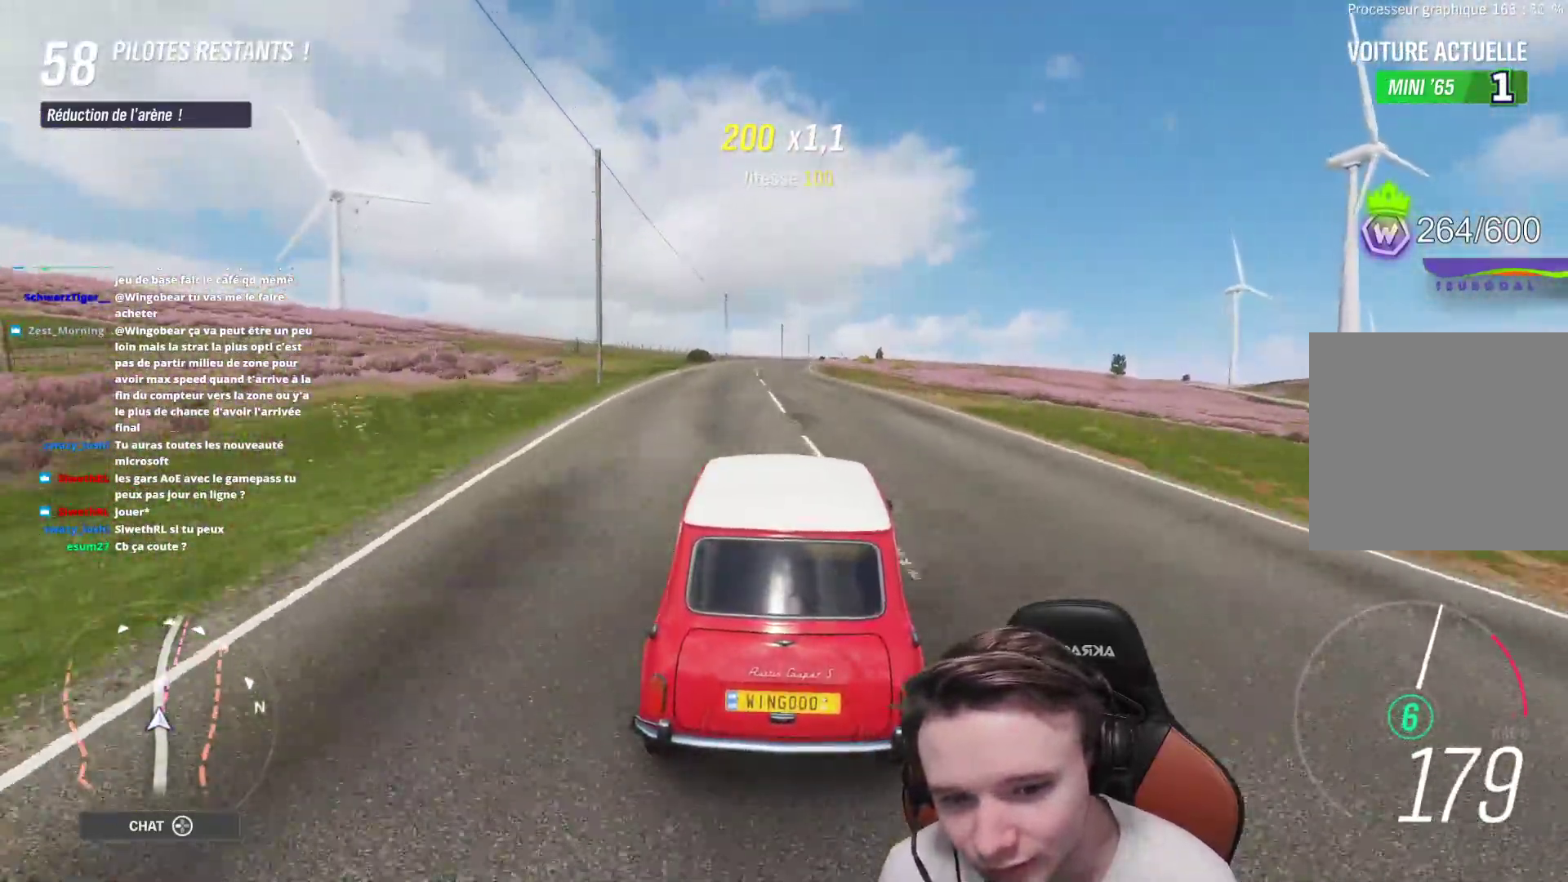
{"buttons": ["R2"], "left_stick": "left", "right_stick": "center", "events": [[333, "left_stick", "right"], [433, "left_stick", "center"], [483, "left_stick", "left"]]}
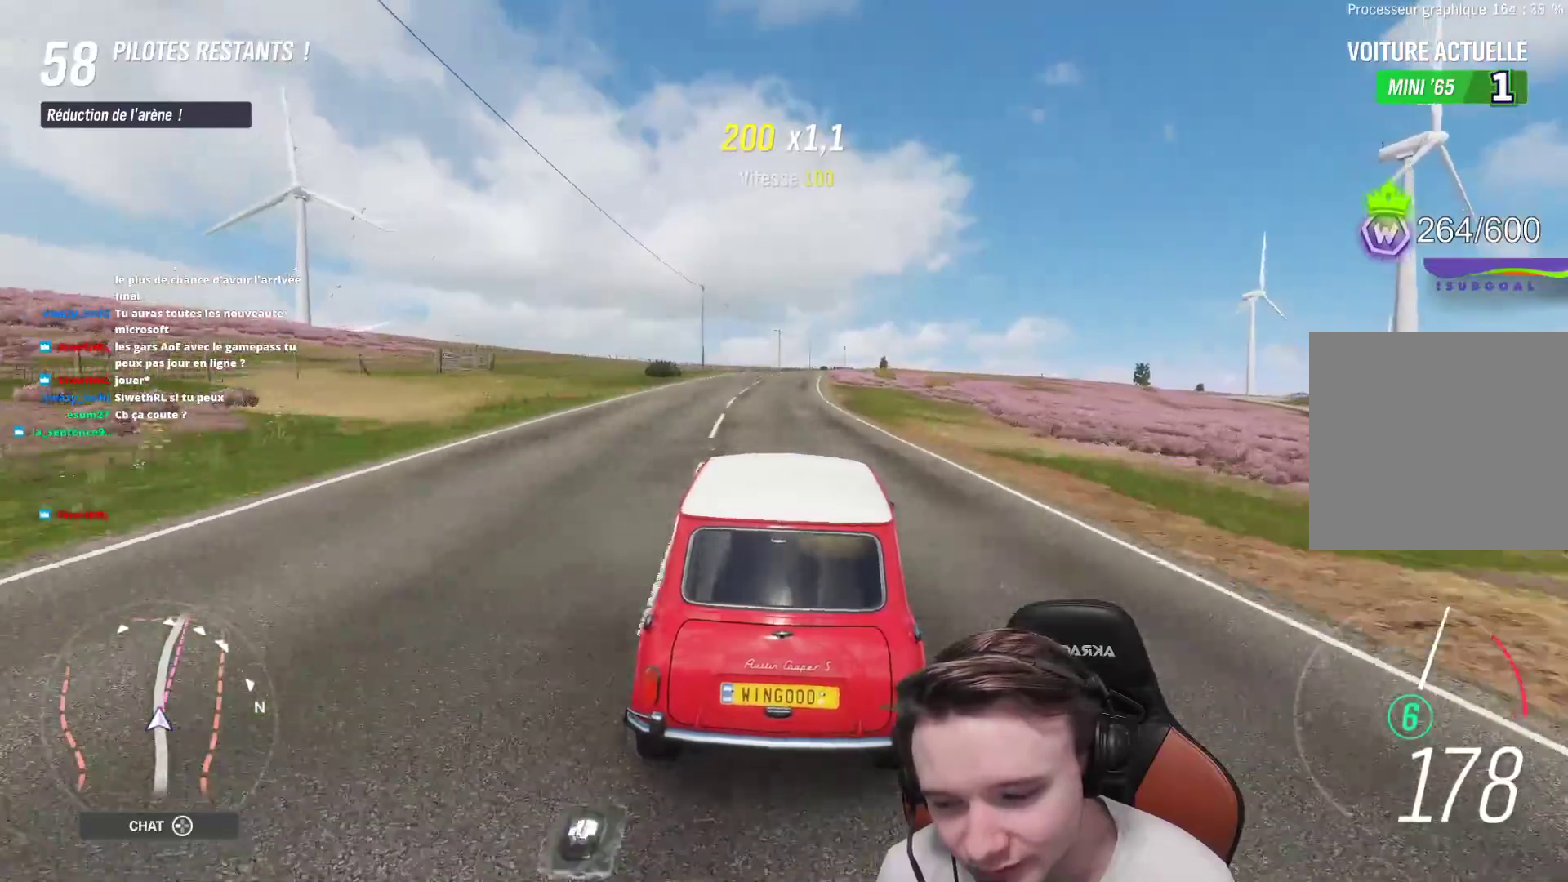
{"buttons": ["R2"], "left_stick": "up-left", "right_stick": "center", "events": [[100, "left_stick", "center"], [150, "left_stick", "right"], [367, "left_stick", "up-left"]]}
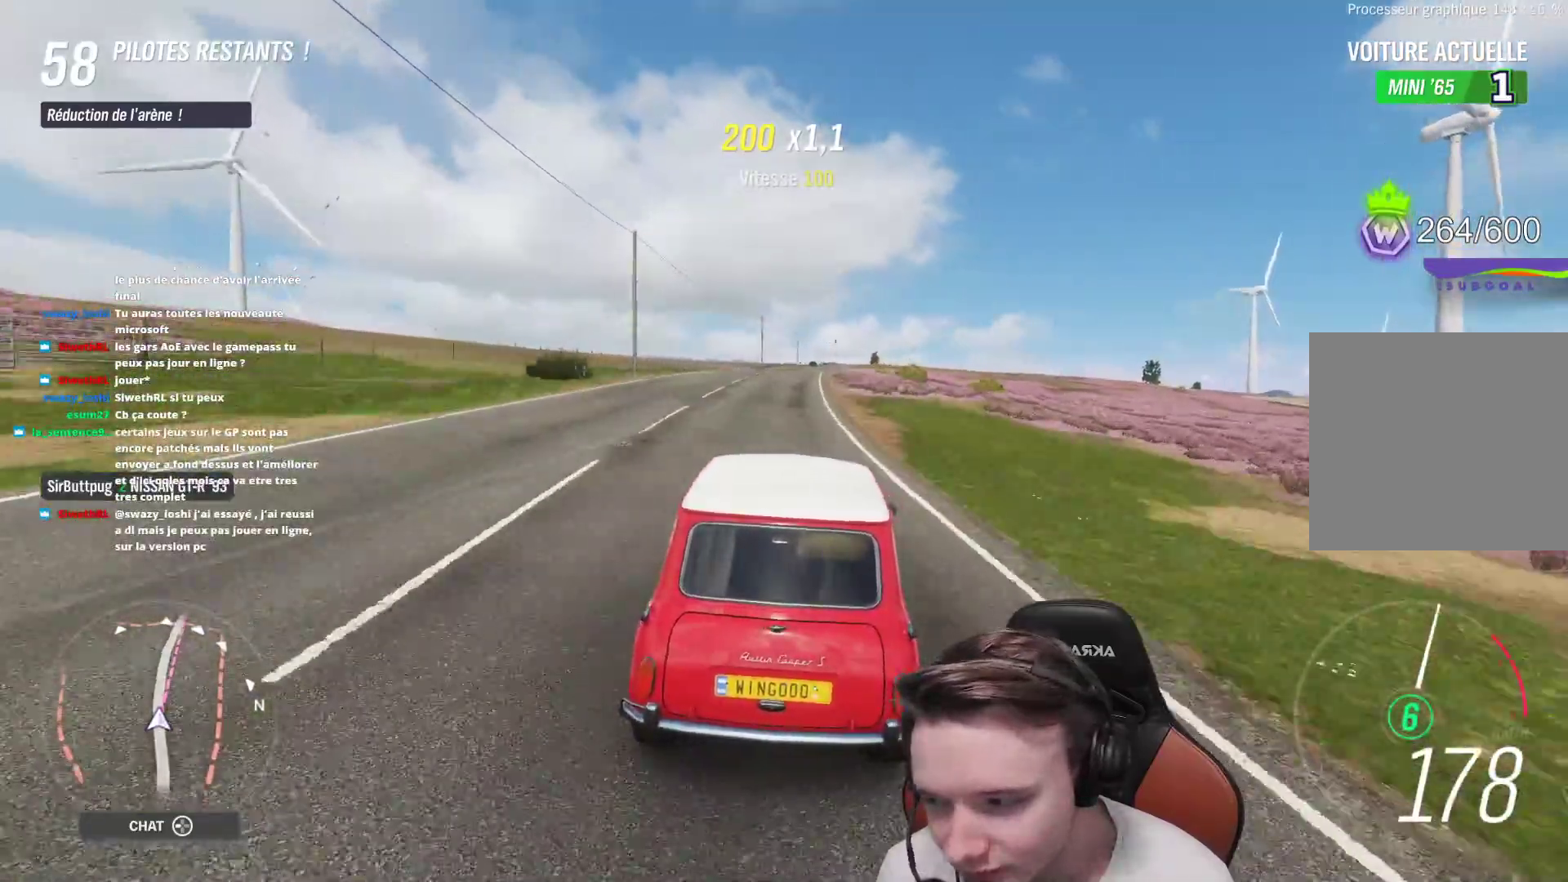
{"buttons": ["R2"], "left_stick": "right", "right_stick": "center", "events": [[17, "left_stick", "up-right"], [83, "left_stick", "right"], [250, "left_stick", "center"], [317, "left_stick", "left"], [483, "left_stick", "right"]]}
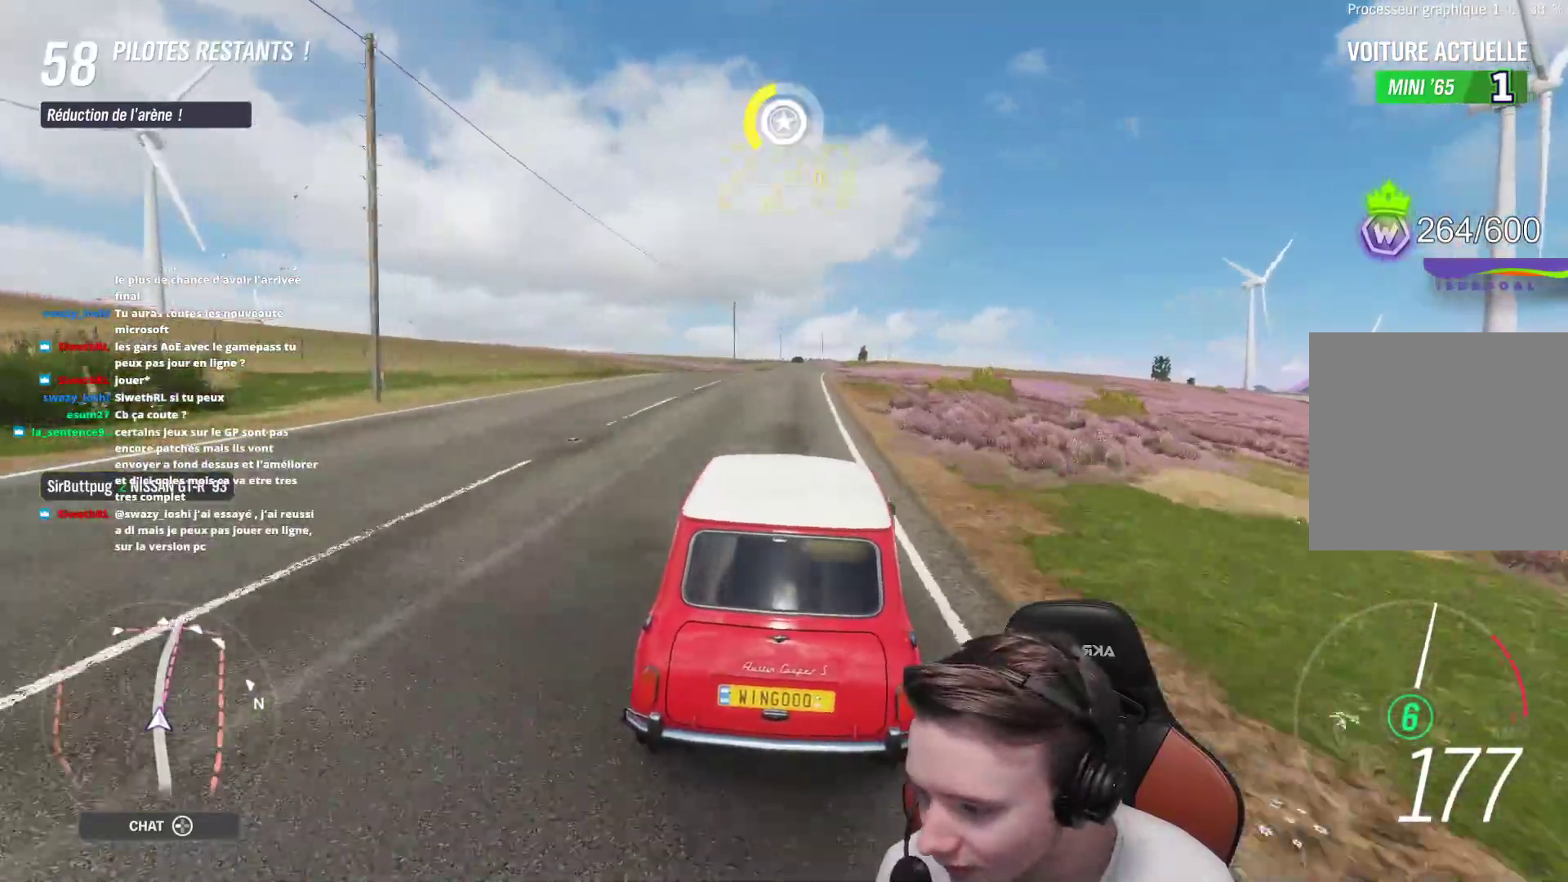
{"buttons": ["R2"], "left_stick": "left", "right_stick": "center"}
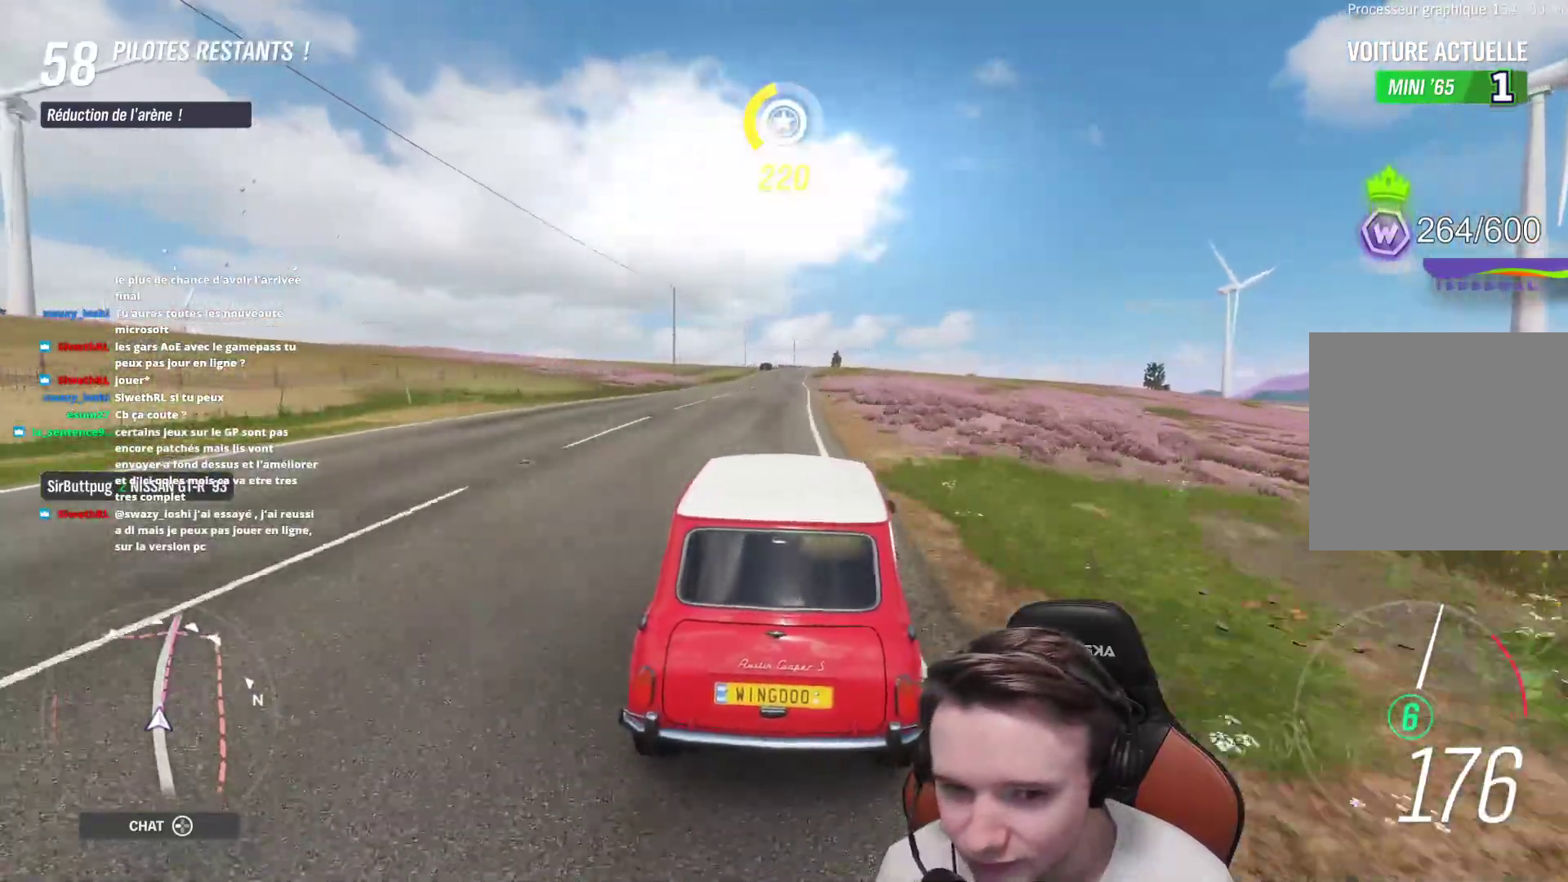
{"buttons": ["R2"], "left_stick": "up-left", "right_stick": "center", "events": [[133, "left_stick", "up-right"], [333, "left_stick", "up-left"]]}
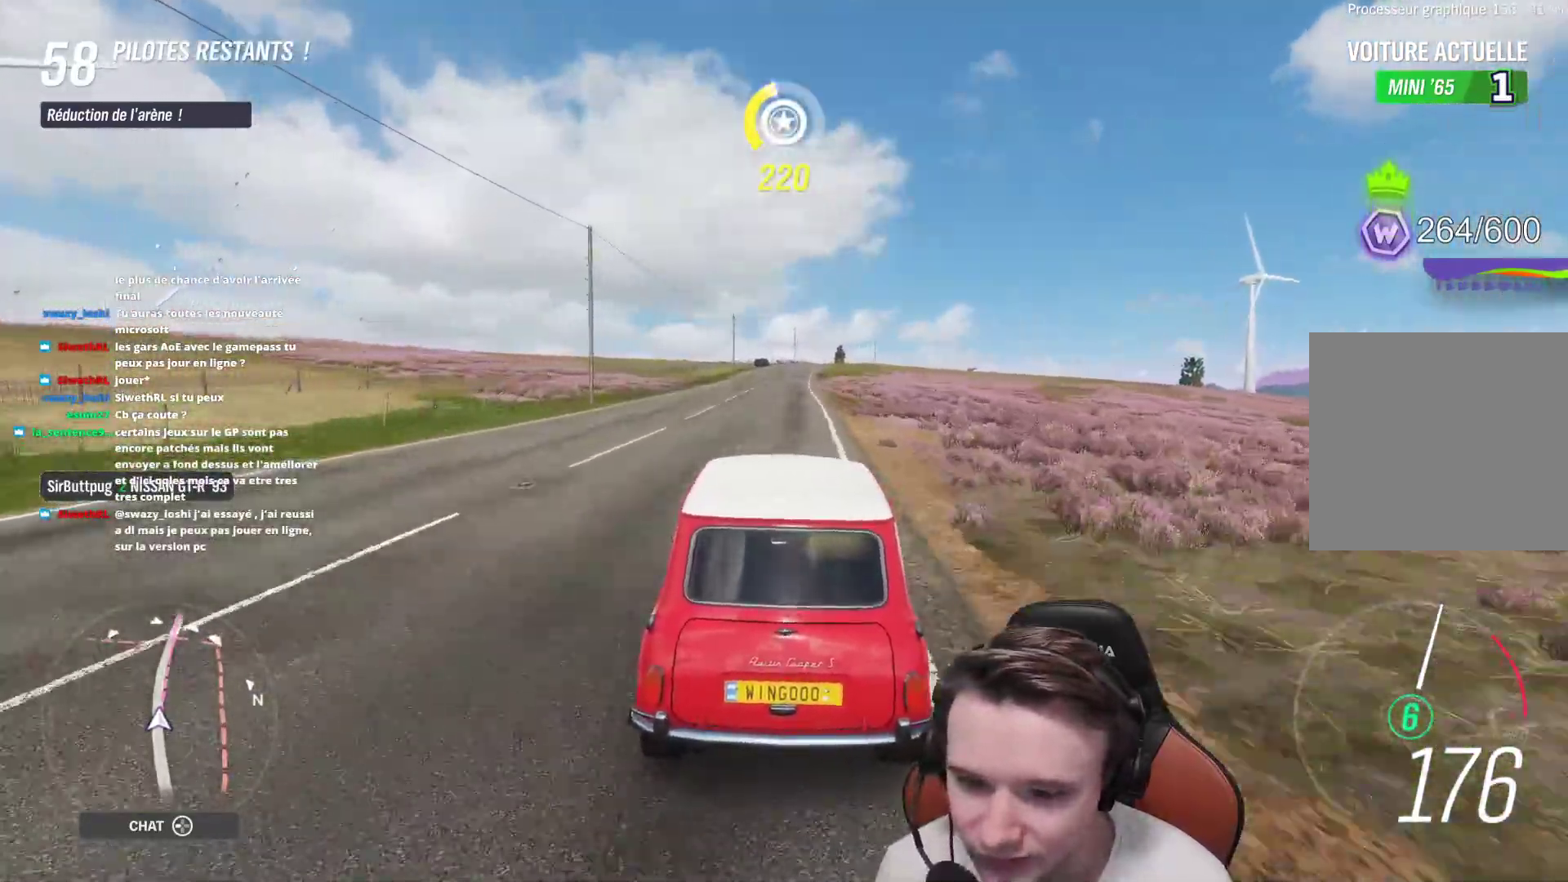
{"buttons": ["R2"], "left_stick": "up-left", "right_stick": "center", "events": [[133, "left_stick", "right"], [500, "left_stick", "up-left"]]}
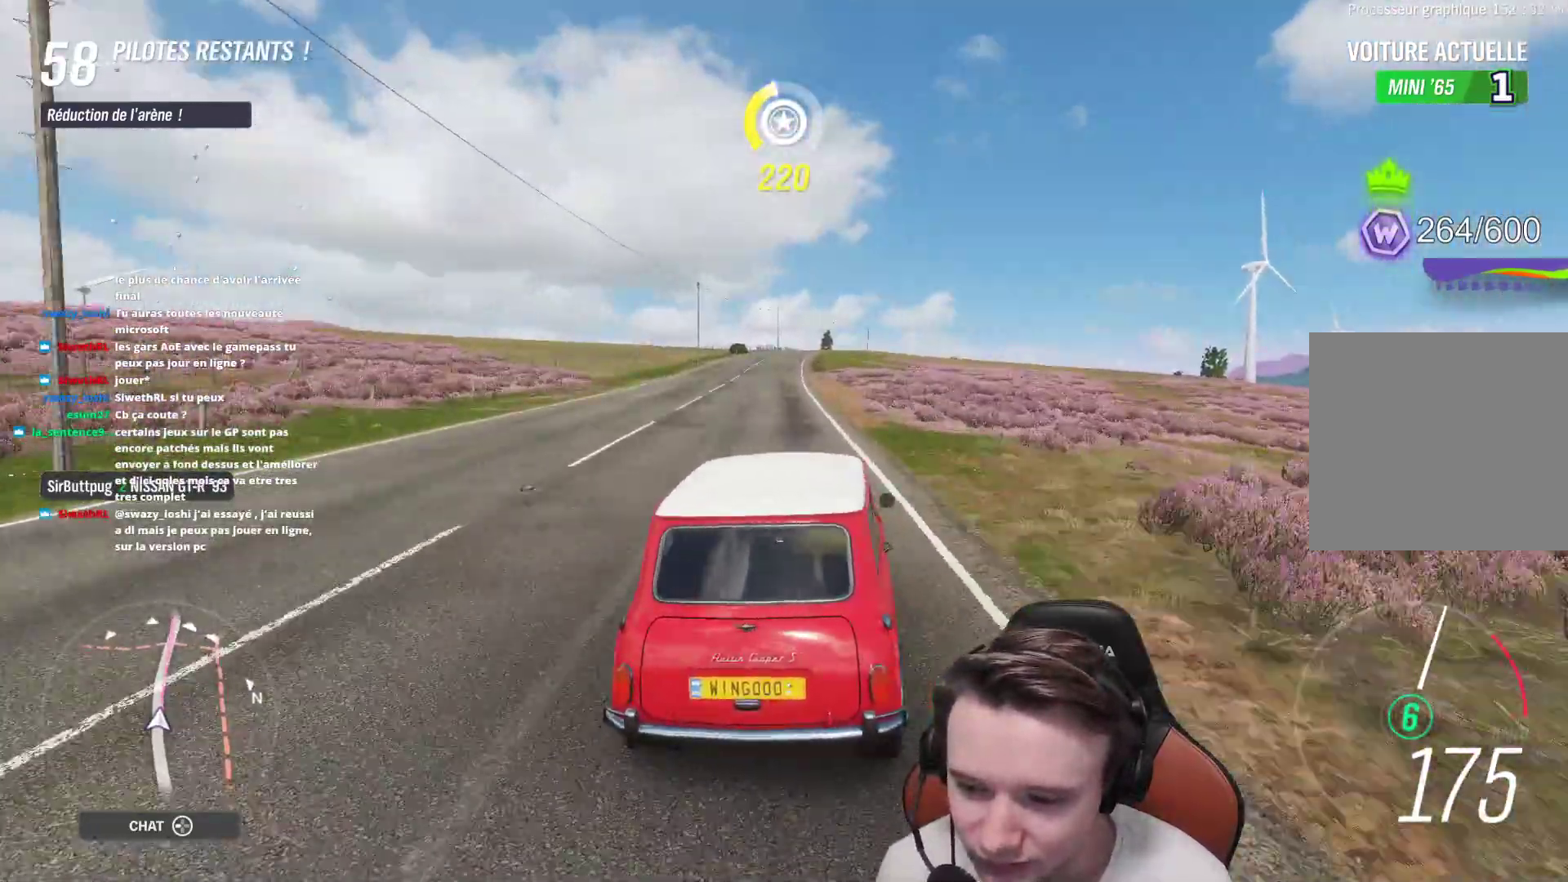
{"buttons": ["R2"], "left_stick": "center", "right_stick": "center", "events": [[283, "left_stick", "center"]]}
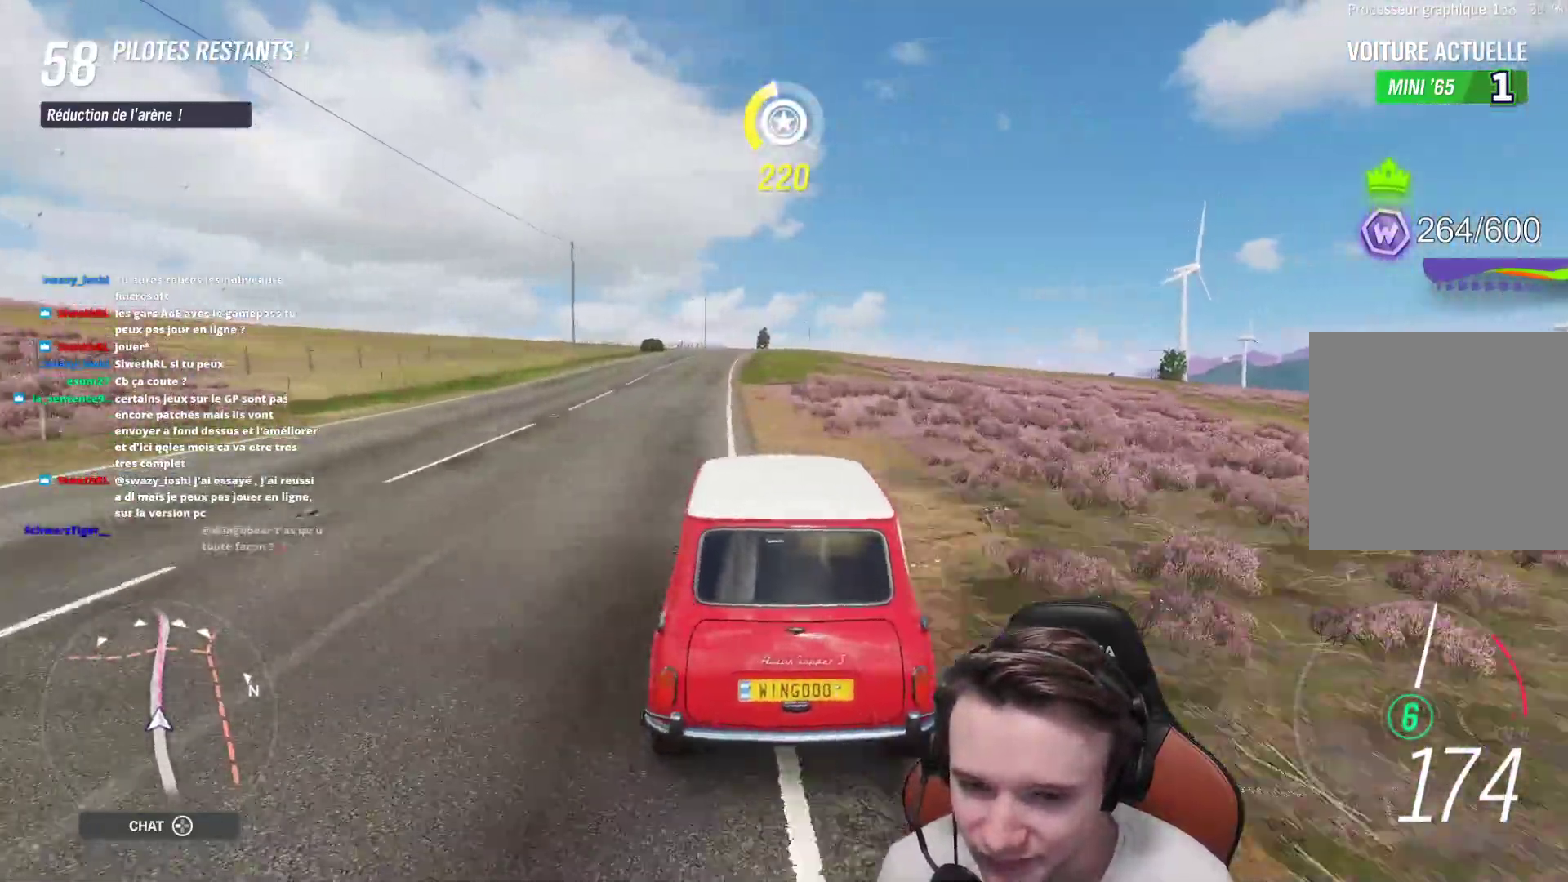
{"buttons": ["R2"], "left_stick": "center", "right_stick": "center", "events": []}
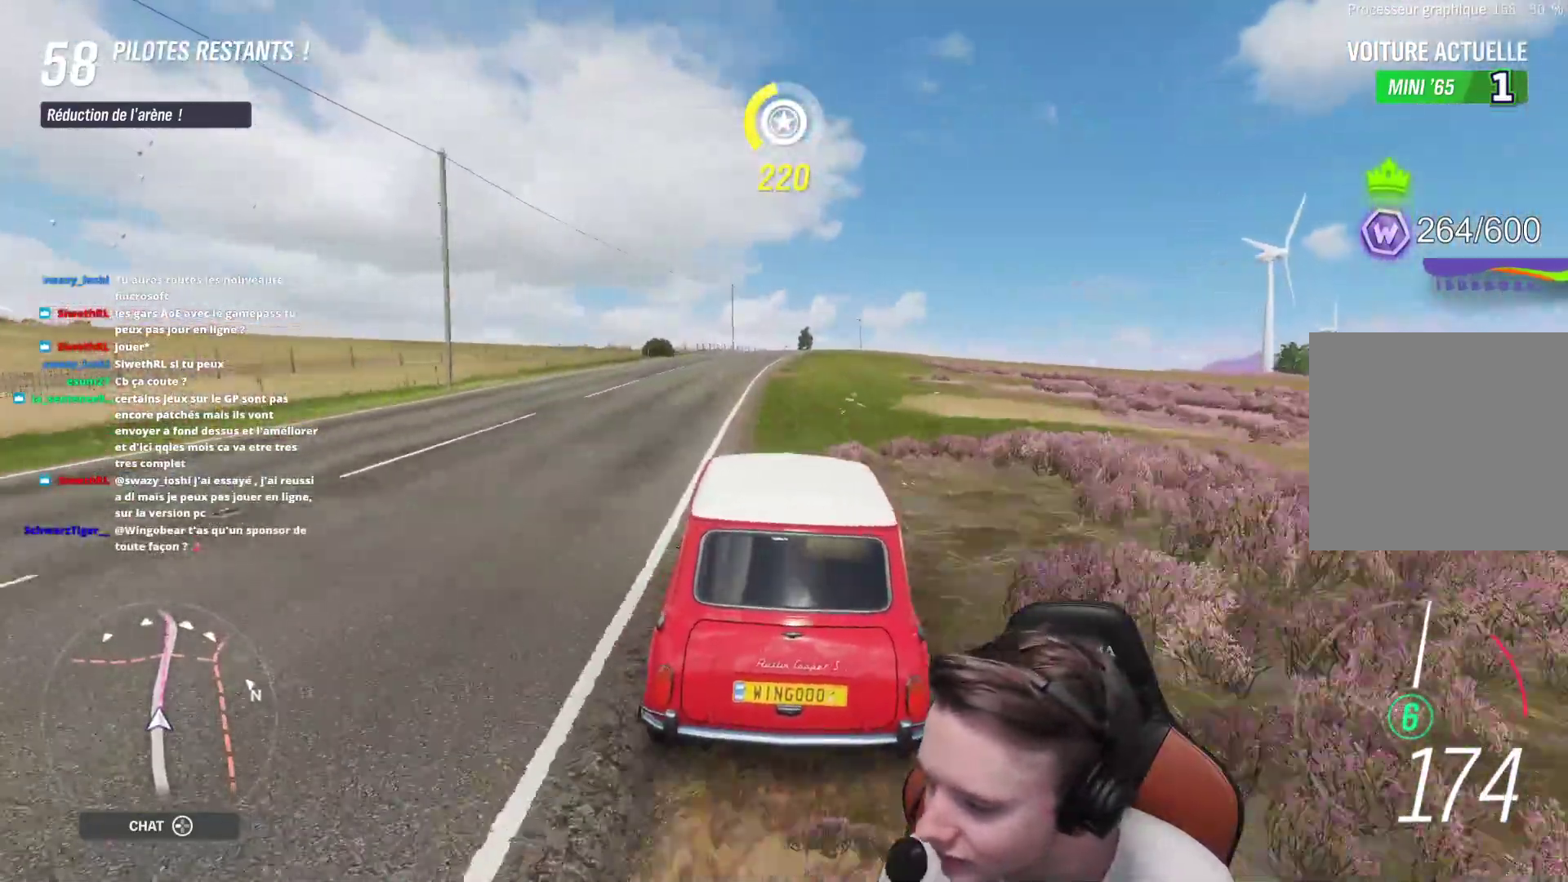
{"buttons": ["R2"], "left_stick": "center", "right_stick": "center", "events": [[333, "left_stick", "right"], [500, "left_stick", "center"]]}
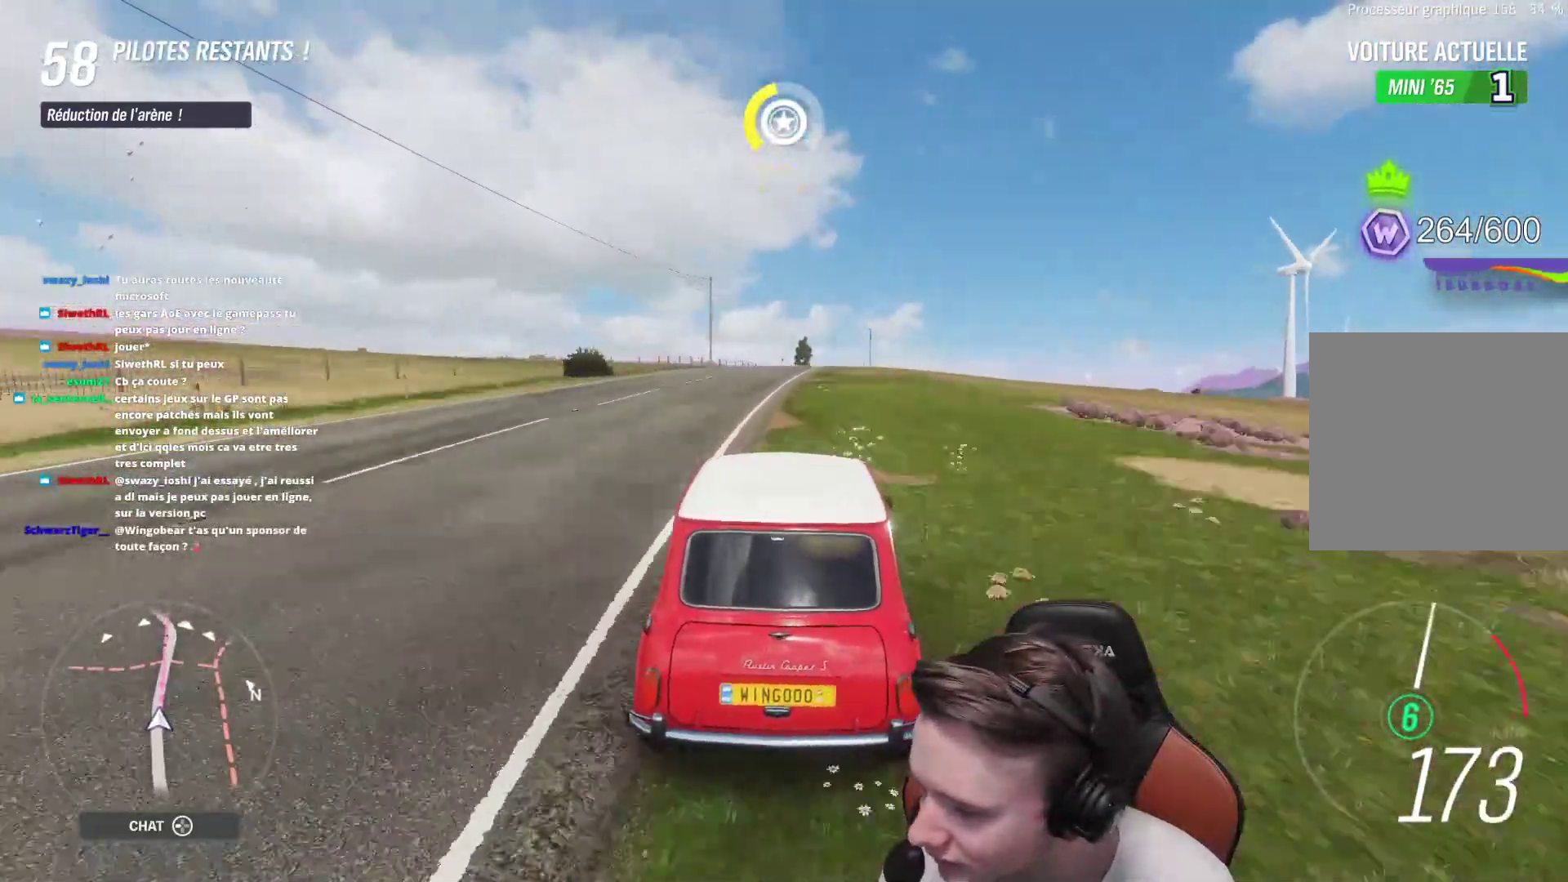
{"buttons": ["R2"], "left_stick": "center", "right_stick": "center", "events": [[267, "left_stick", "right"], [350, "left_stick", "up-right"], [467, "left_stick", "center"]]}